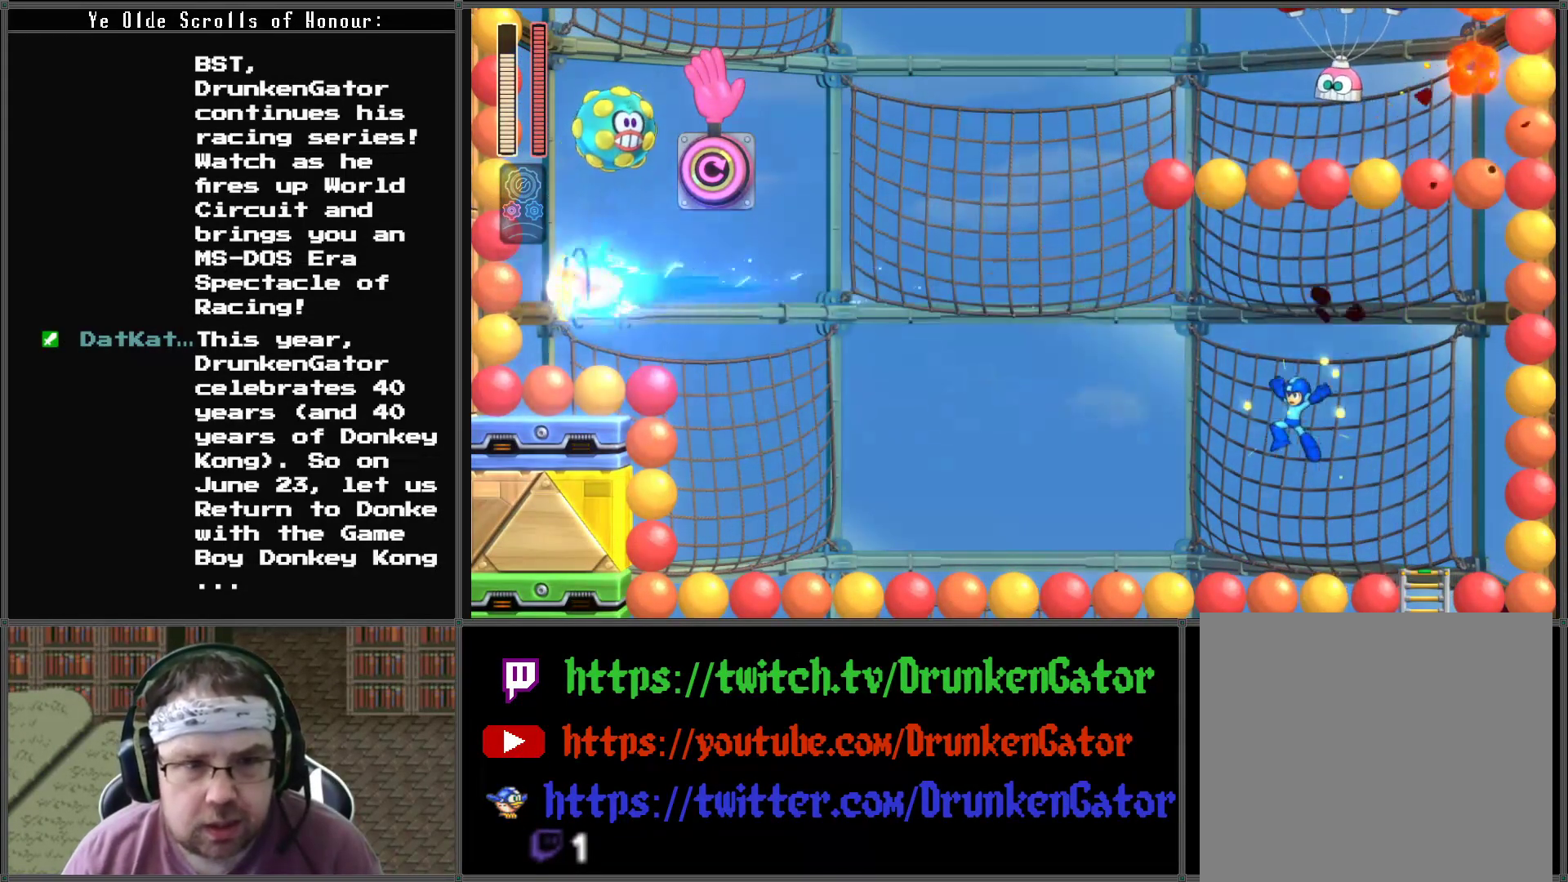
Gameplay with a controller (Xbox layout); each line is a JSON object with the inputs held at the frame after it. "events" lists button and stick changes between this image and that frame as [ms after this image, input, new state], when the widget could be followed in between.
{"buttons": ["DPAD_LEFT"], "left_stick": "center", "right_stick": "center", "events": []}
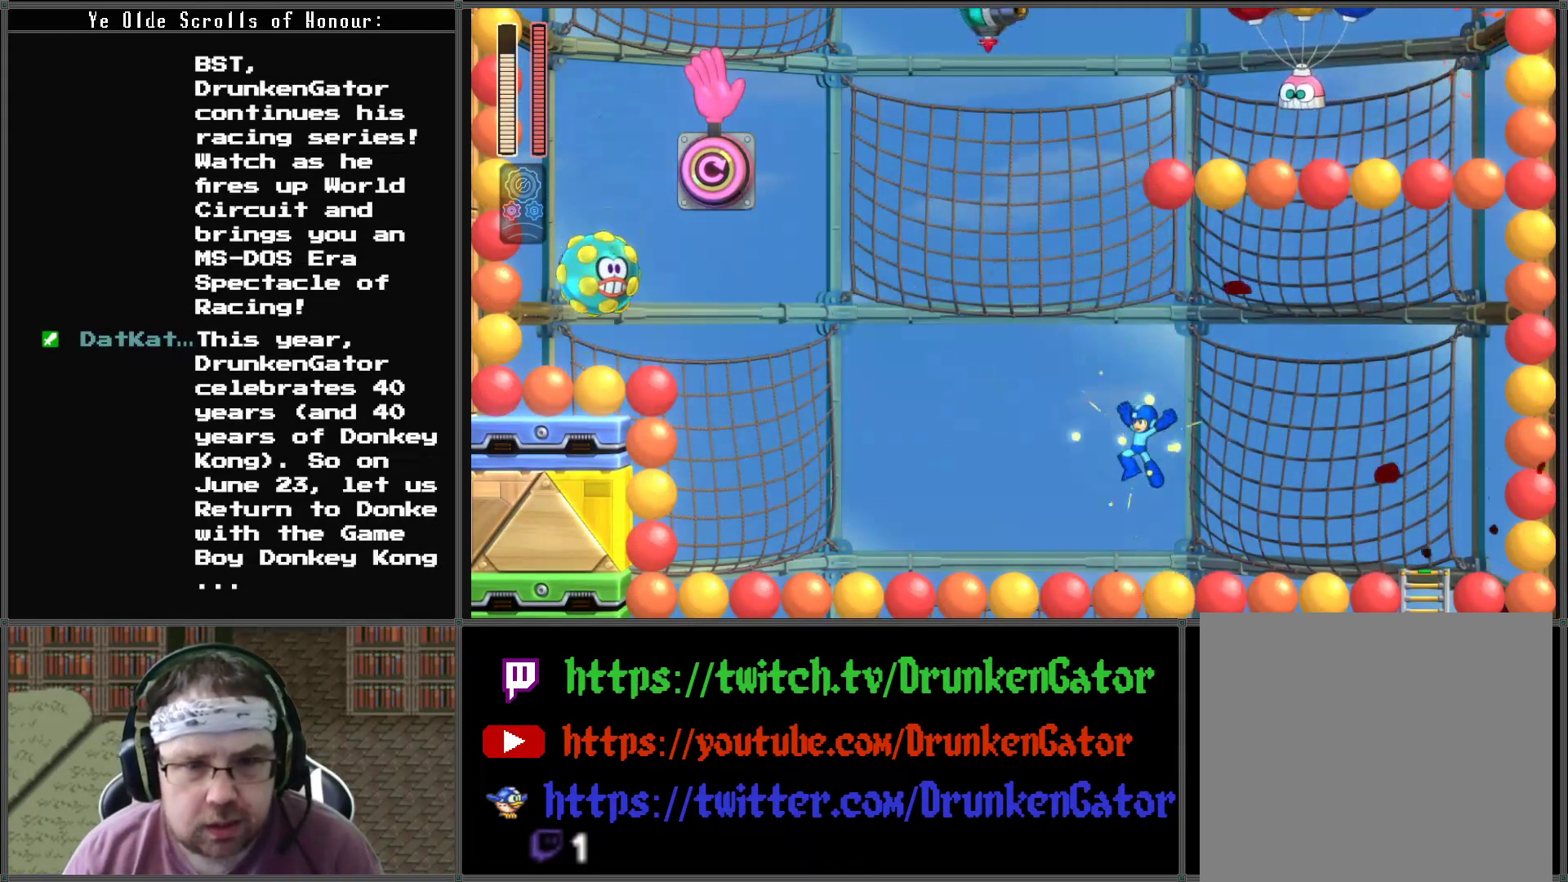
{"buttons": ["DPAD_LEFT"], "left_stick": "center", "right_stick": "center", "events": []}
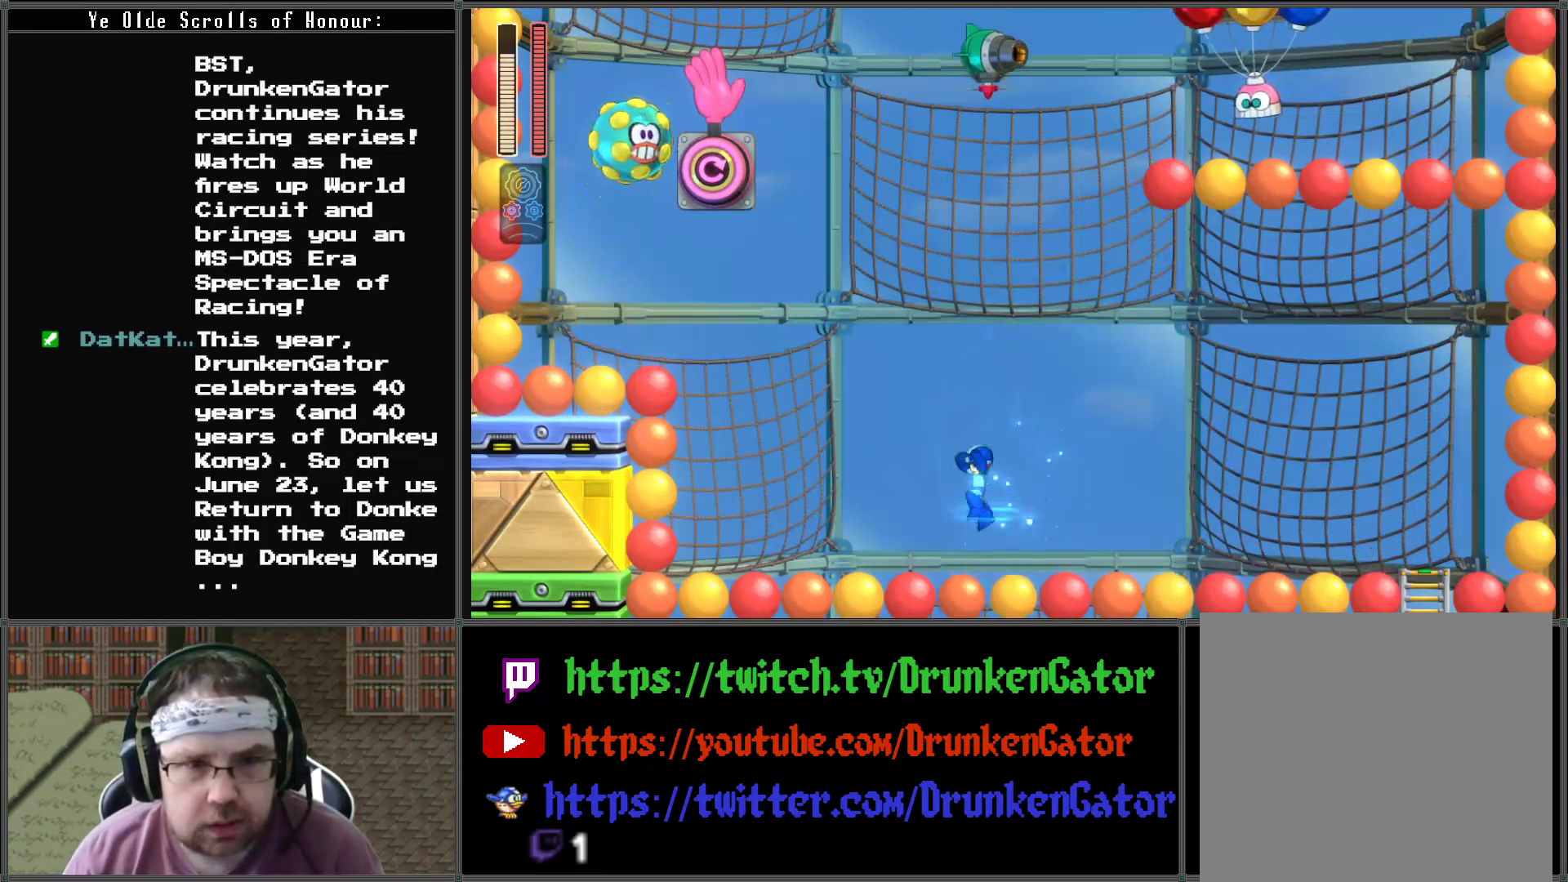
{"buttons": ["DPAD_LEFT"], "left_stick": "center", "right_stick": "center", "events": []}
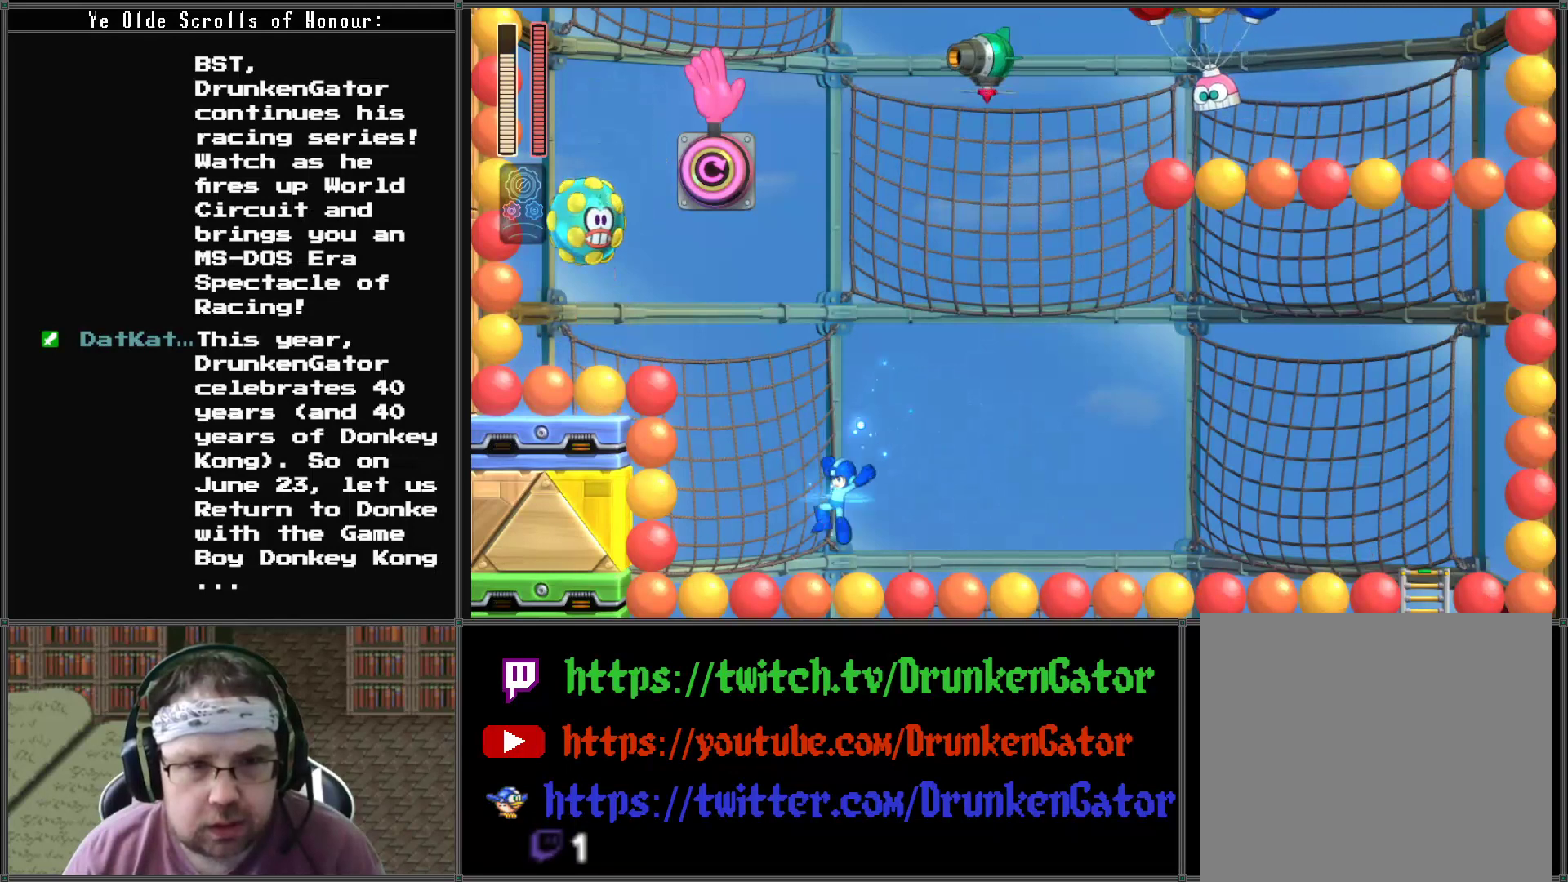
{"buttons": ["X"], "left_stick": "center", "right_stick": "center", "events": [[100, "A", "down"], [100, "DPAD_LEFT", "up"], [333, "A", "up"], [400, "X", "down"]]}
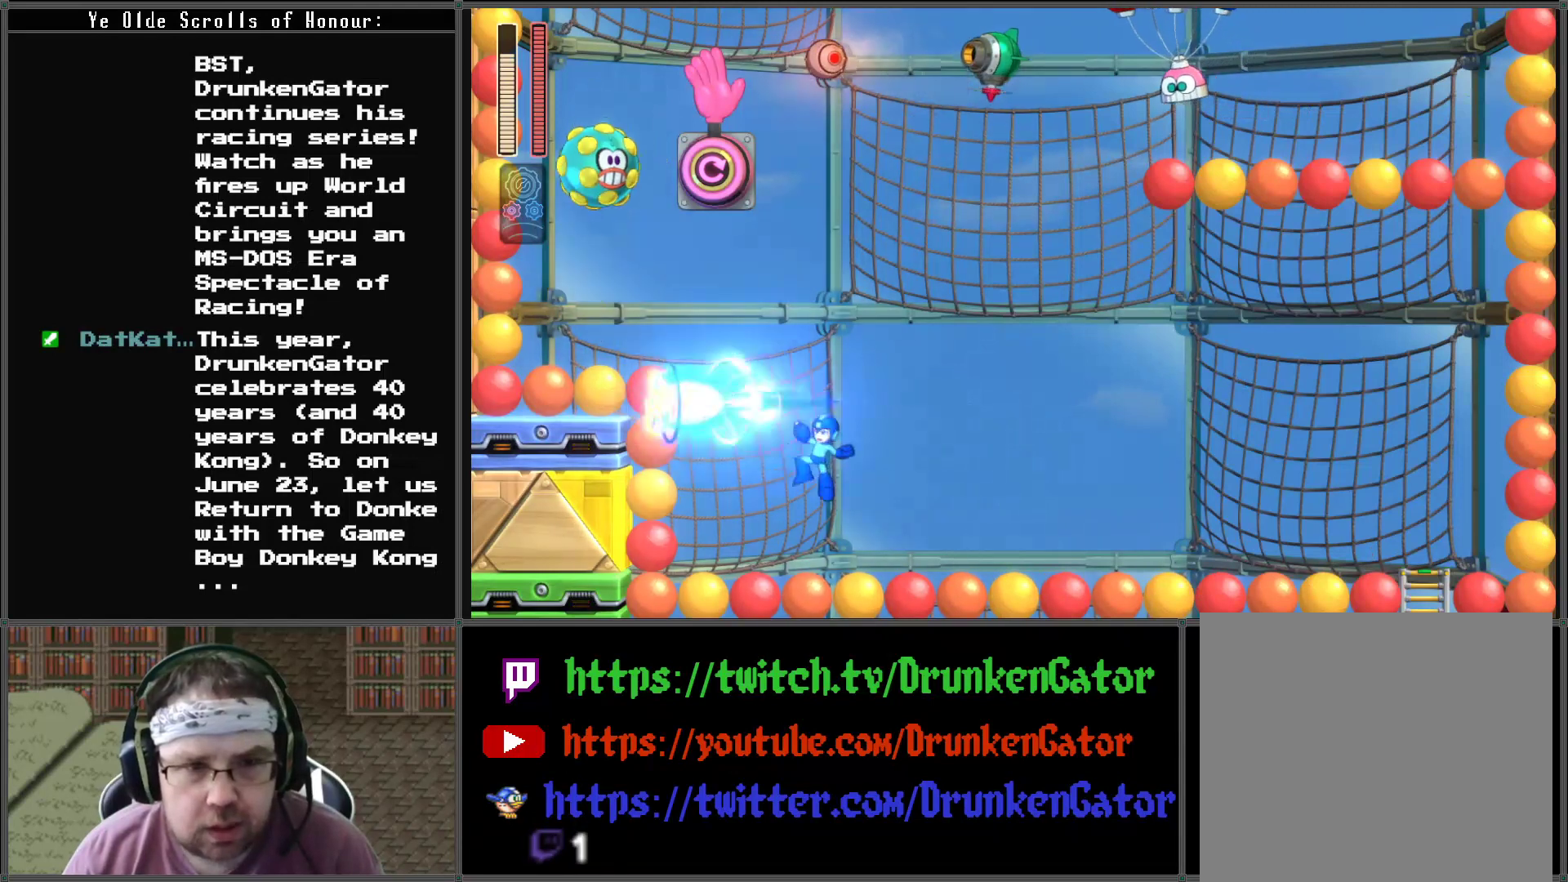
{"buttons": ["A"], "left_stick": "center", "right_stick": "center", "events": [[67, "X", "up"], [200, "A", "down"]]}
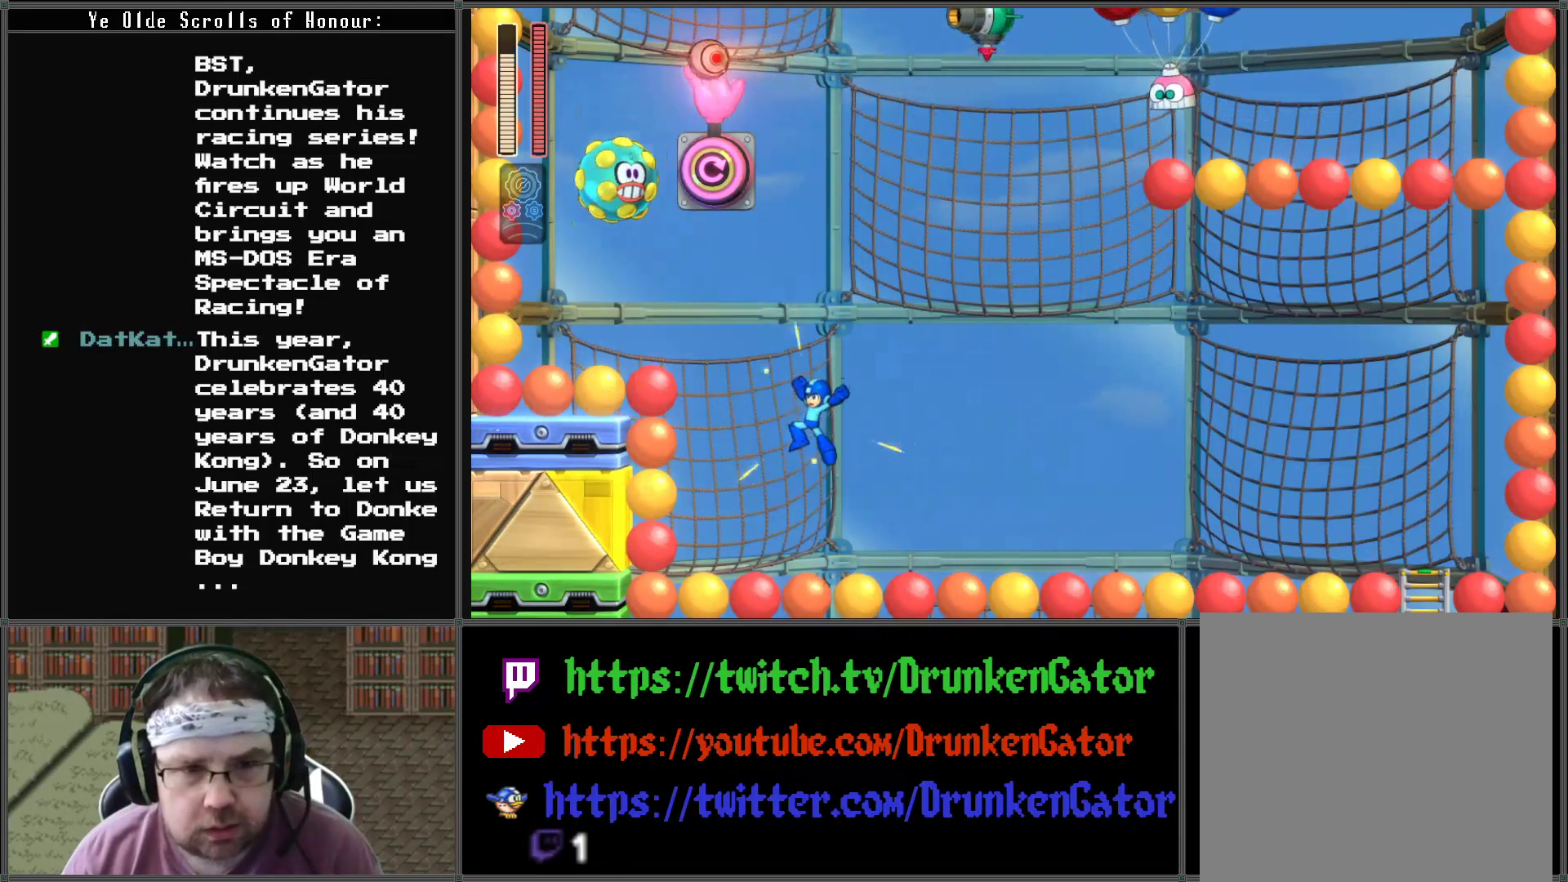
{"buttons": ["A"], "left_stick": "center", "right_stick": "center", "events": []}
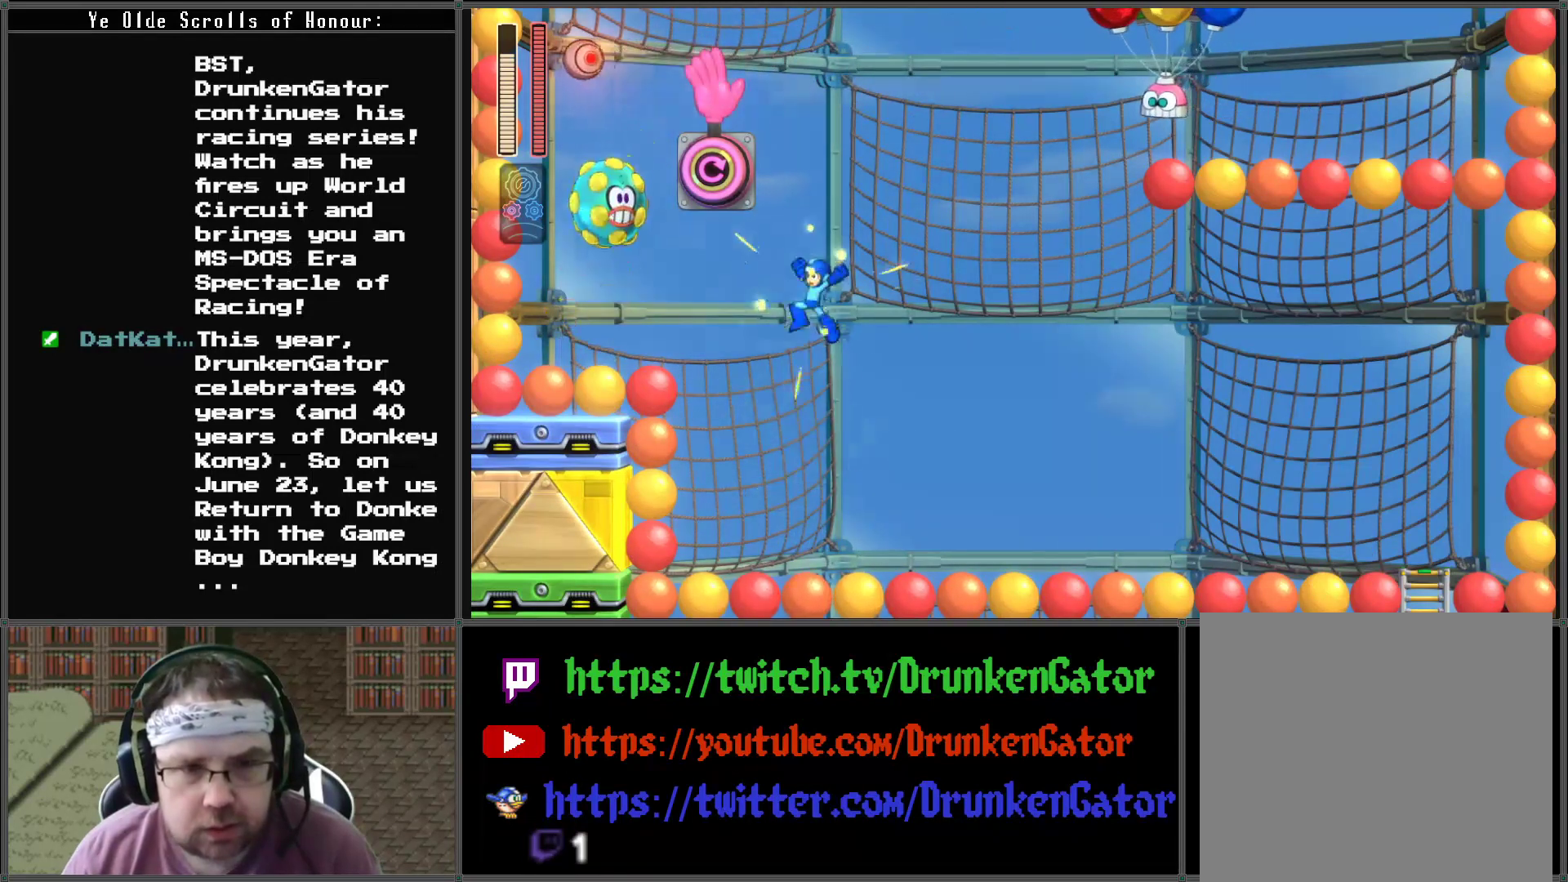
{"buttons": [], "left_stick": "center", "right_stick": "center", "events": [[33, "A", "up"], [33, "X", "down"], [233, "X", "up"], [300, "X", "down"], [467, "X", "up"]]}
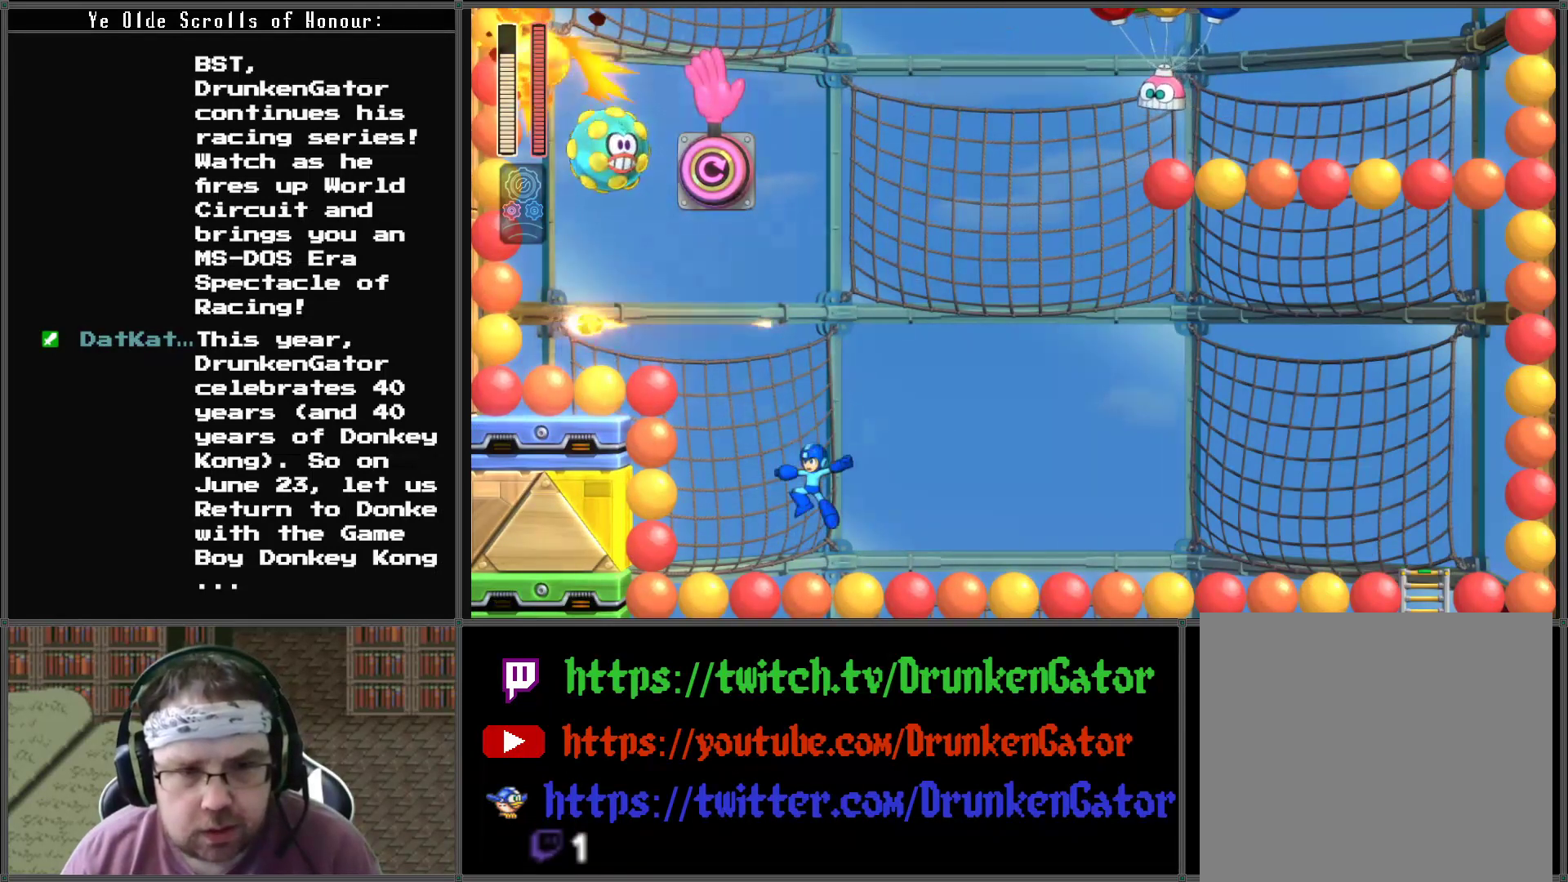
{"buttons": ["A"], "left_stick": "center", "right_stick": "center", "events": [[100, "A", "down"]]}
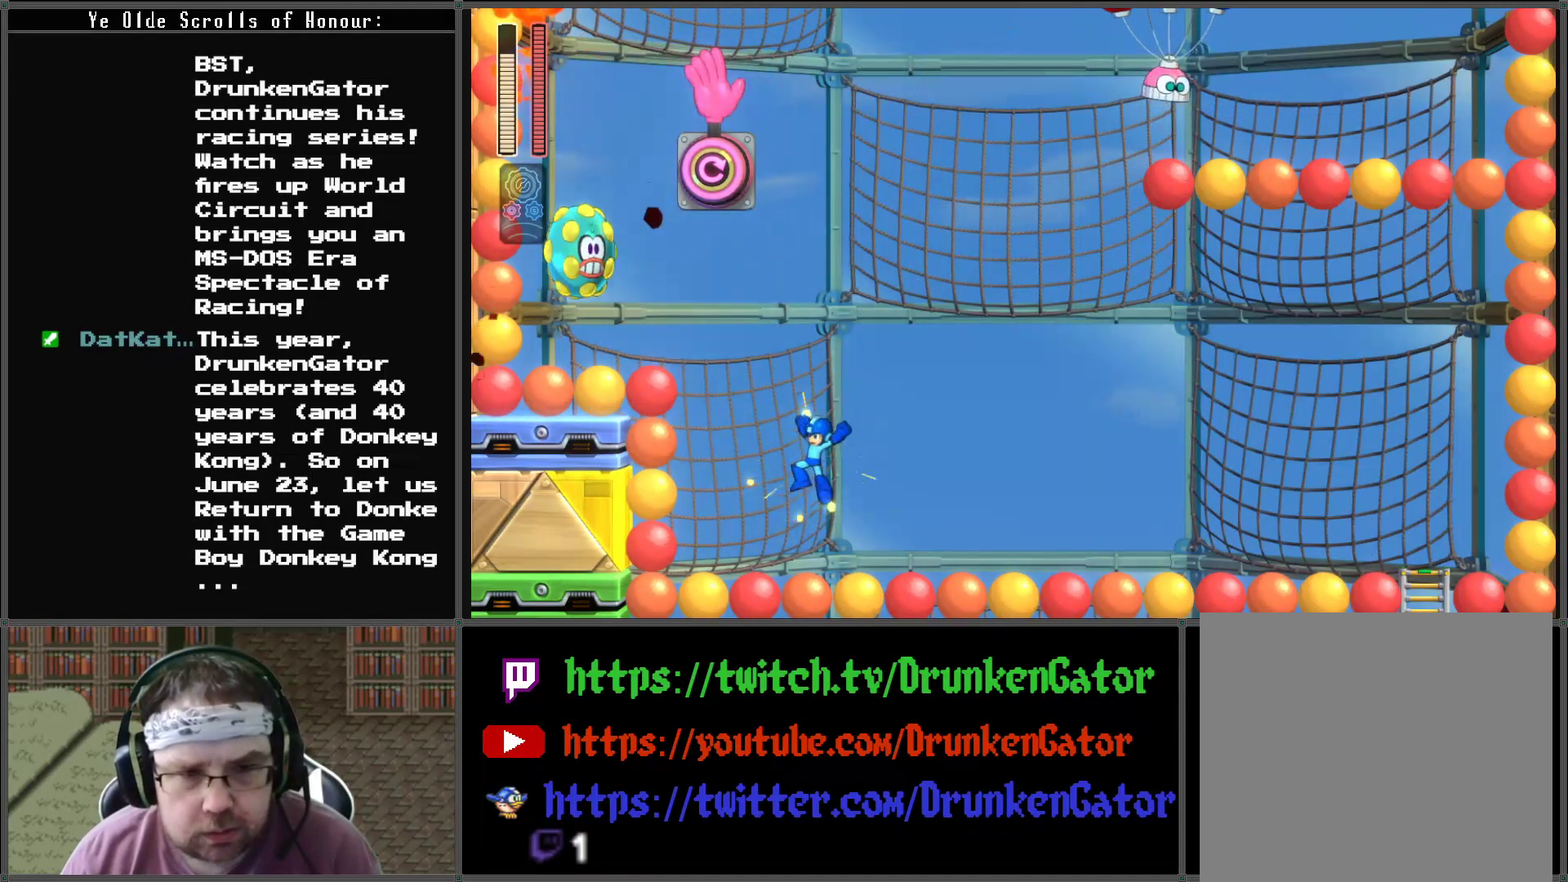
{"buttons": ["A", "X"], "left_stick": "center", "right_stick": "center", "events": [[500, "X", "down"]]}
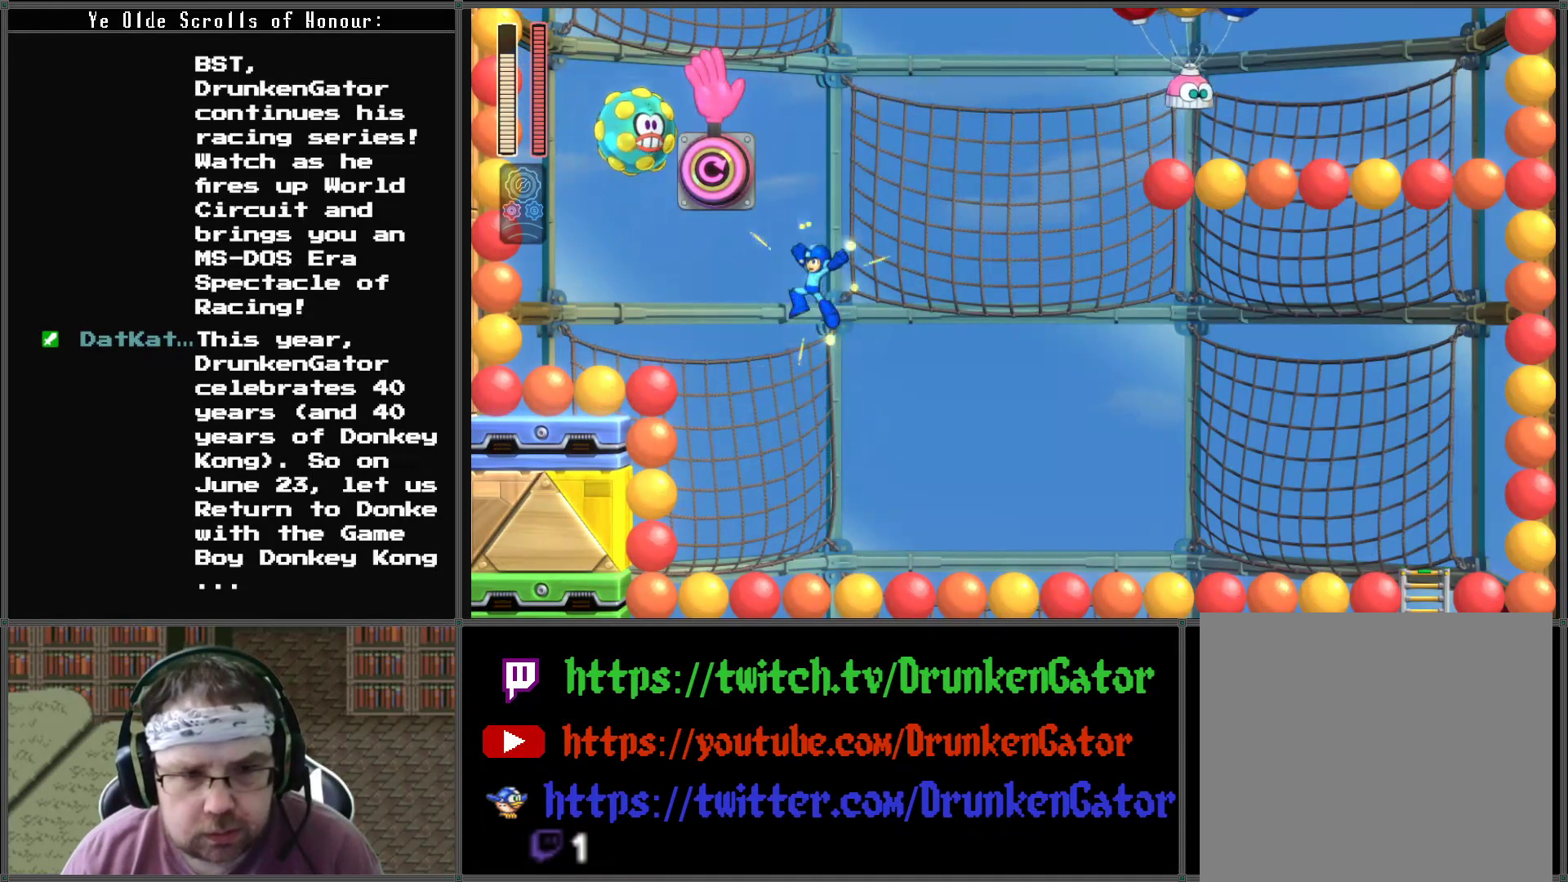
{"buttons": [], "left_stick": "center", "right_stick": "center", "events": [[233, "A", "up"], [267, "X", "up"], [333, "X", "down"], [433, "X", "up"]]}
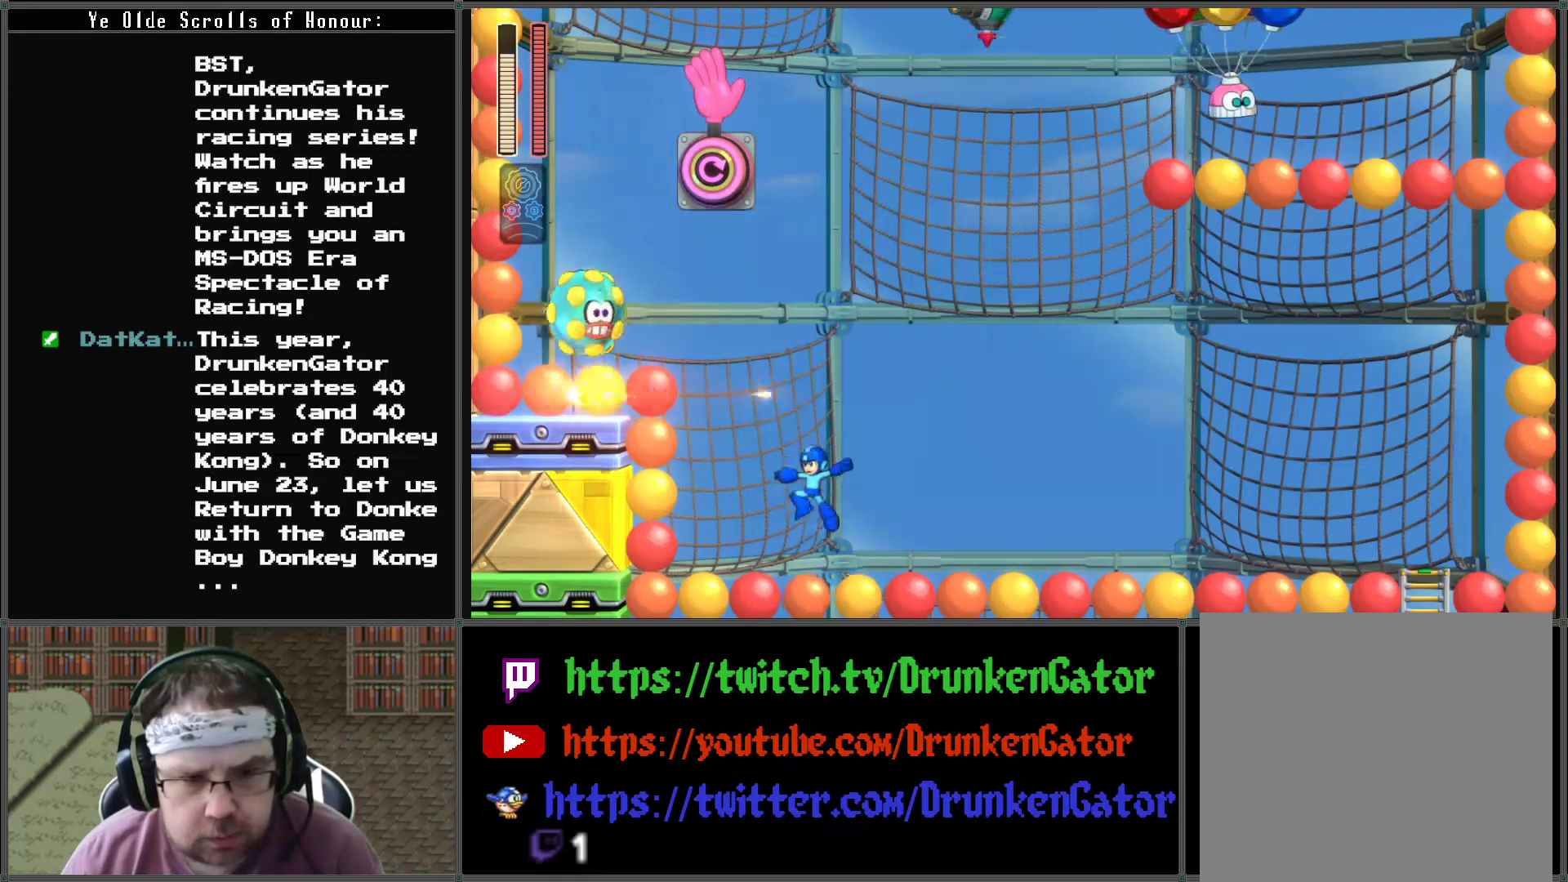
{"buttons": ["A"], "left_stick": "center", "right_stick": "center", "events": [[133, "A", "down"]]}
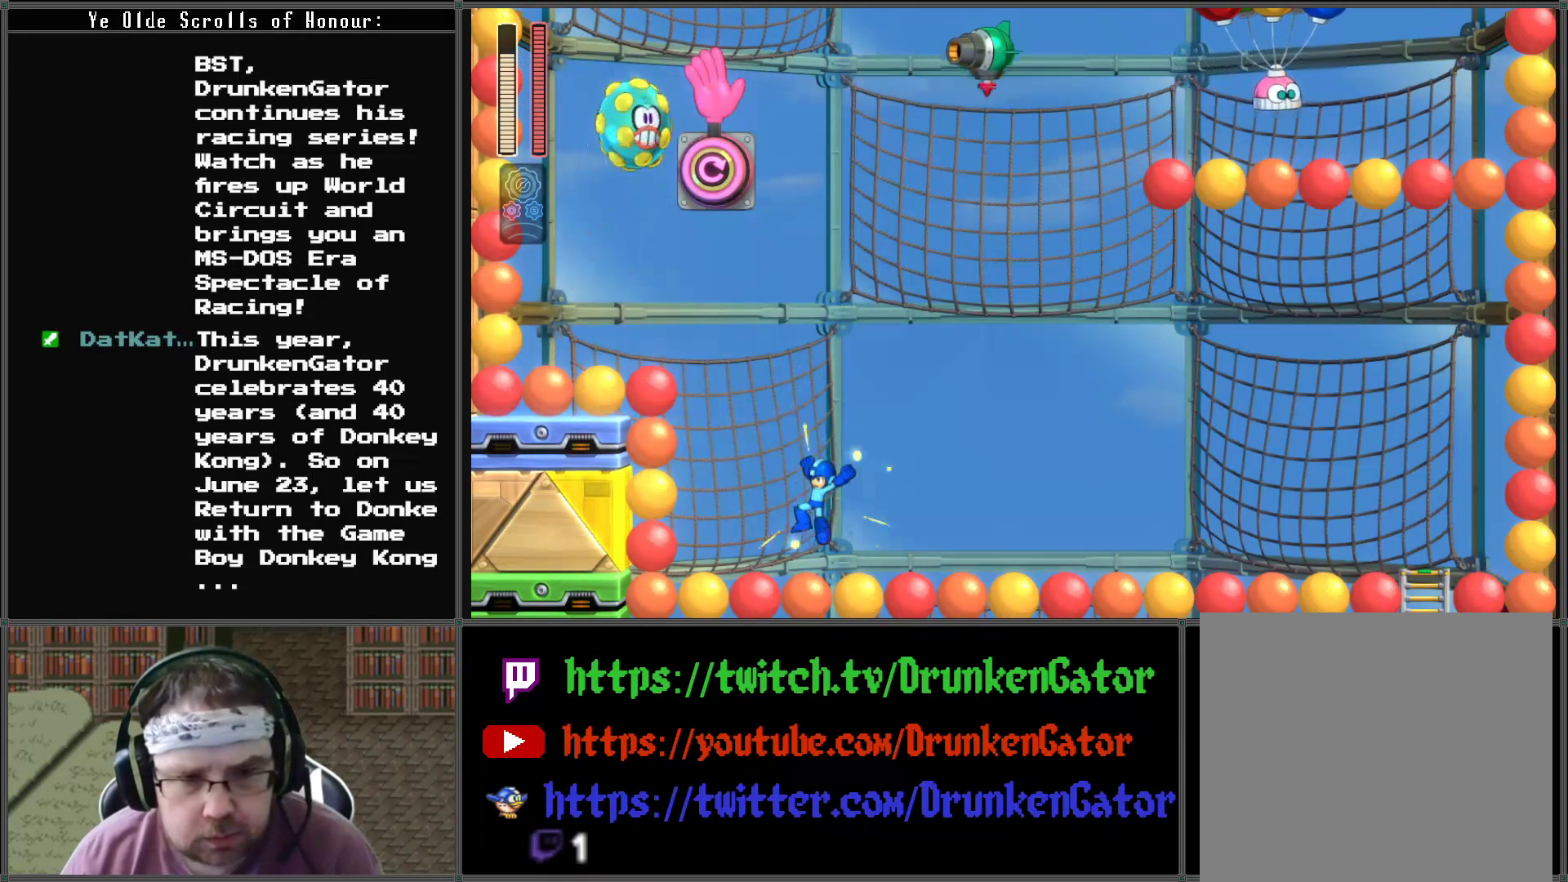
{"buttons": ["DPAD_LEFT"], "left_stick": "center", "right_stick": "center", "events": [[267, "DPAD_LEFT", "down"], [367, "X", "down"], [400, "A", "up"], [500, "X", "up"]]}
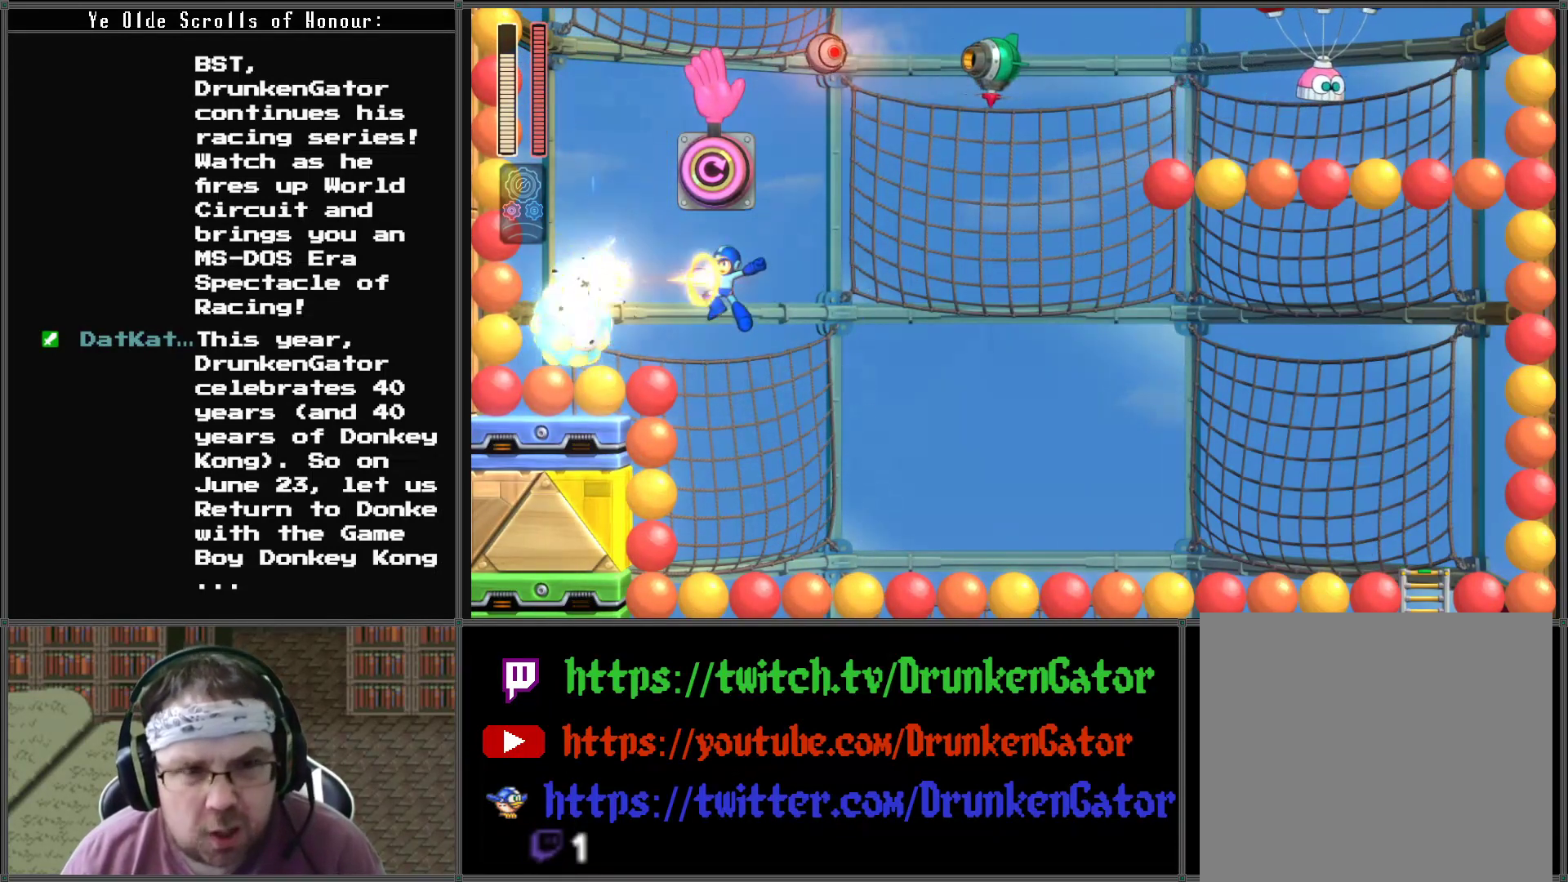
{"buttons": ["A"], "left_stick": "center", "right_stick": "center", "events": [[33, "DPAD_LEFT", "up"], [500, "A", "down"]]}
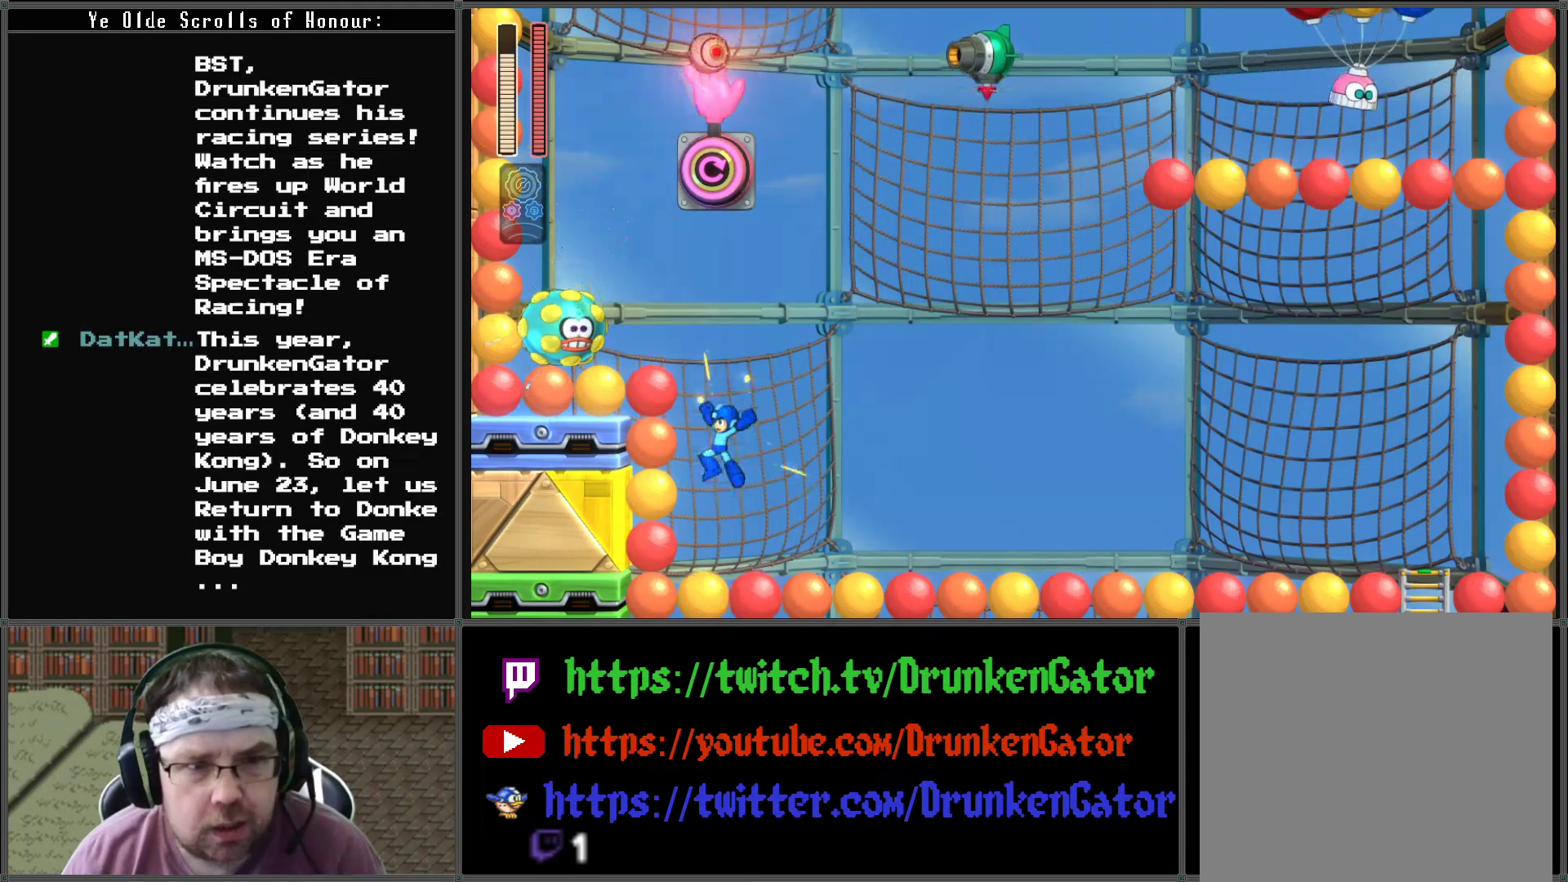
{"buttons": ["A"], "left_stick": "center", "right_stick": "center", "events": []}
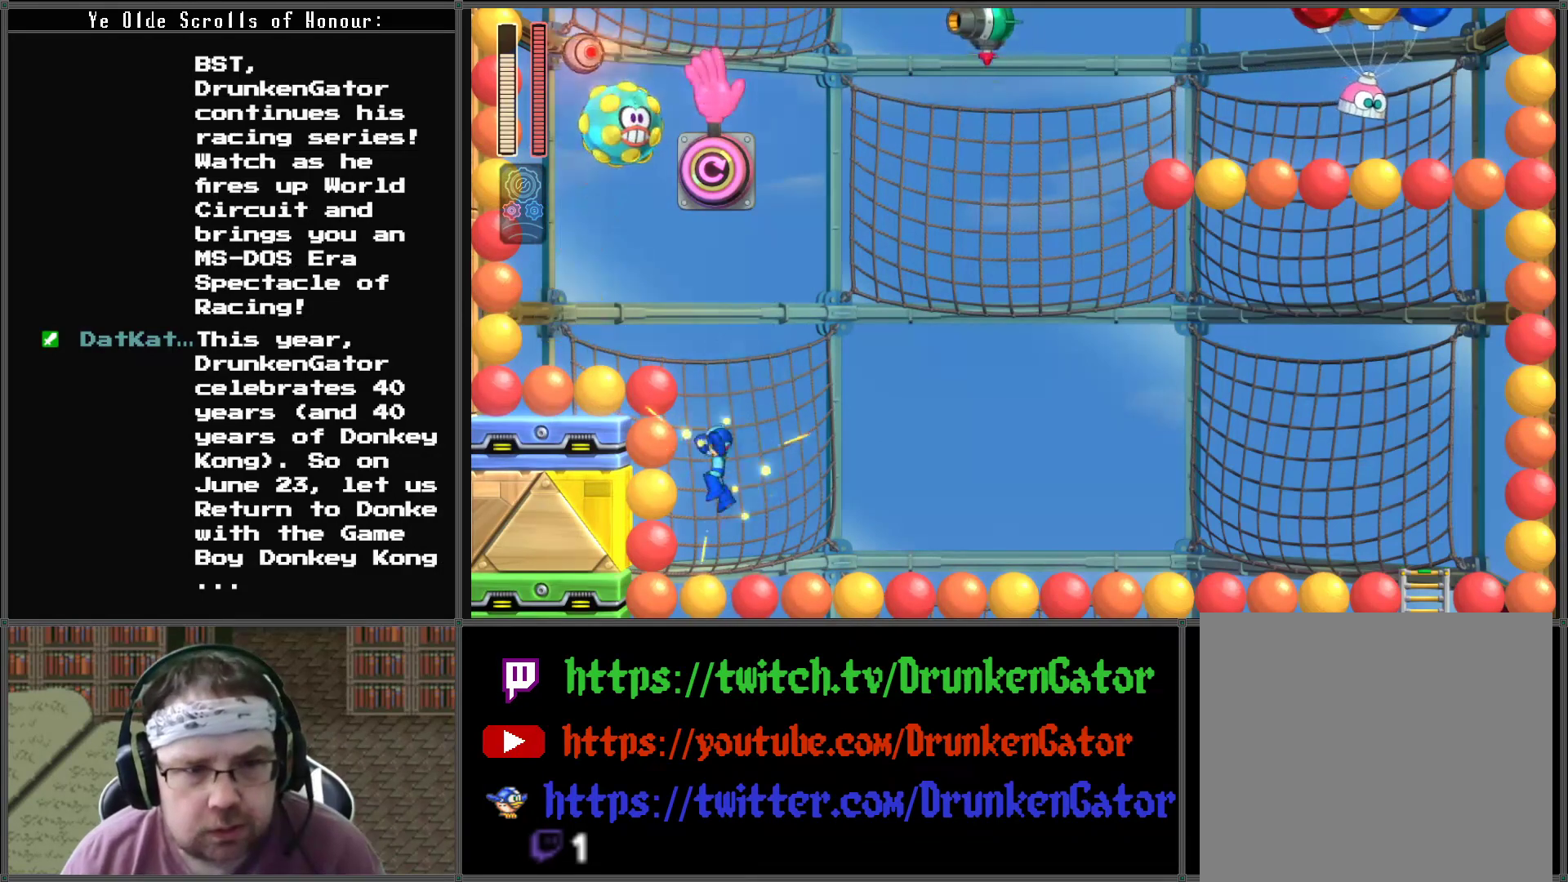
{"buttons": ["X"], "left_stick": "center", "right_stick": "center", "events": [[100, "DPAD_RIGHT", "down"], [300, "DPAD_DOWN", "down"], [333, "DPAD_DOWN", "up"], [333, "DPAD_LEFT", "down"], [333, "DPAD_RIGHT", "up"], [367, "A", "up"], [367, "X", "down"], [433, "DPAD_LEFT", "up"]]}
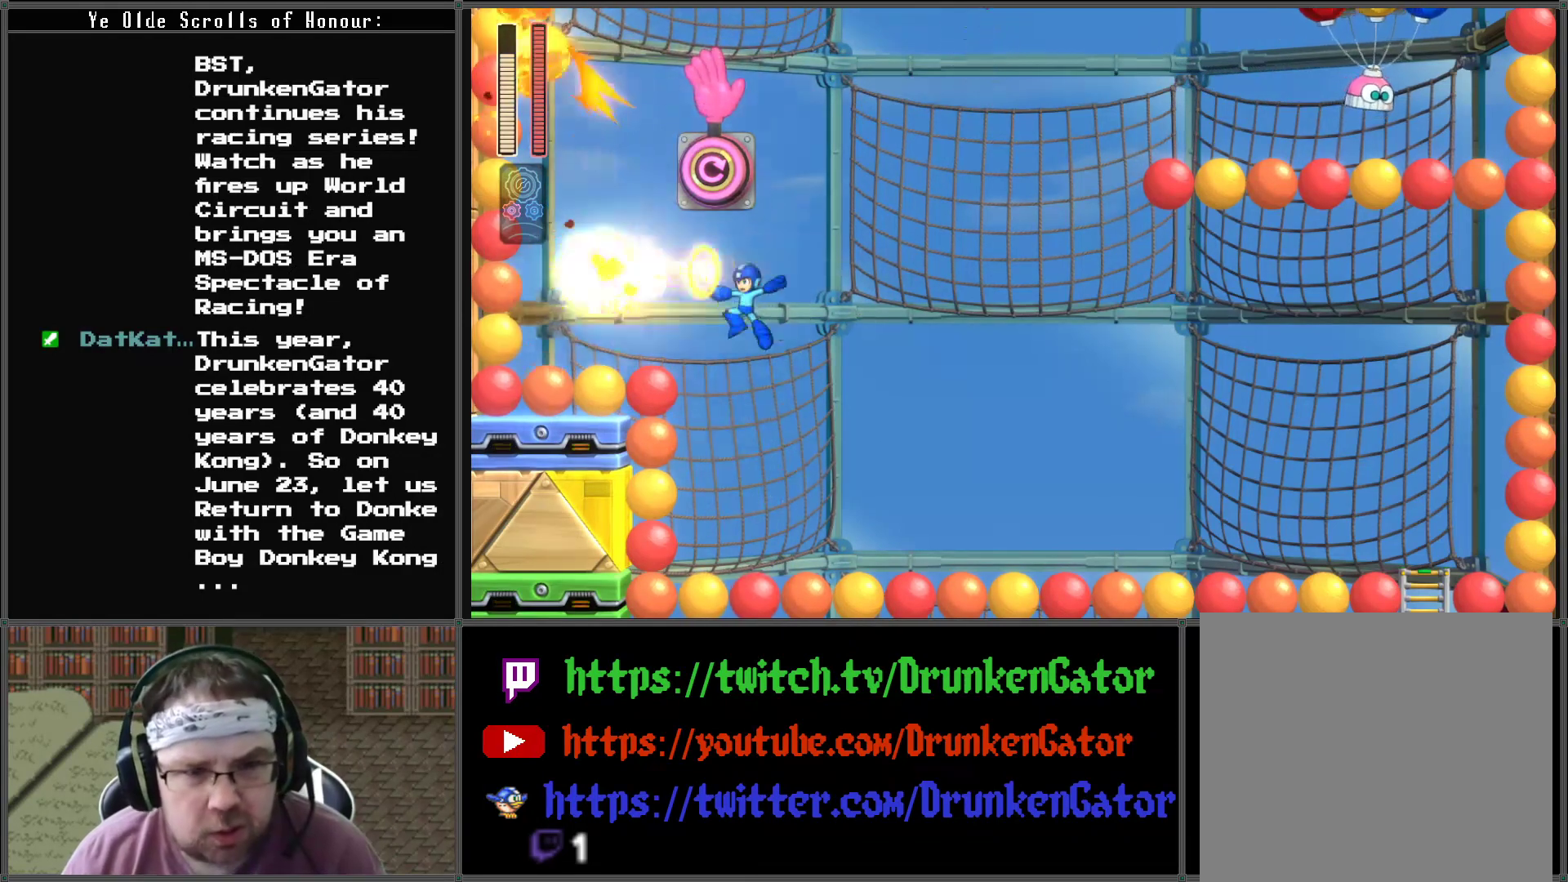
{"buttons": ["A", "DPAD_LEFT"], "left_stick": "center", "right_stick": "center", "events": [[67, "X", "up"], [200, "DPAD_RIGHT", "down"], [400, "A", "down"], [400, "DPAD_DOWN", "down"], [400, "DPAD_LEFT", "down"], [400, "DPAD_RIGHT", "up"], [433, "DPAD_DOWN", "up"]]}
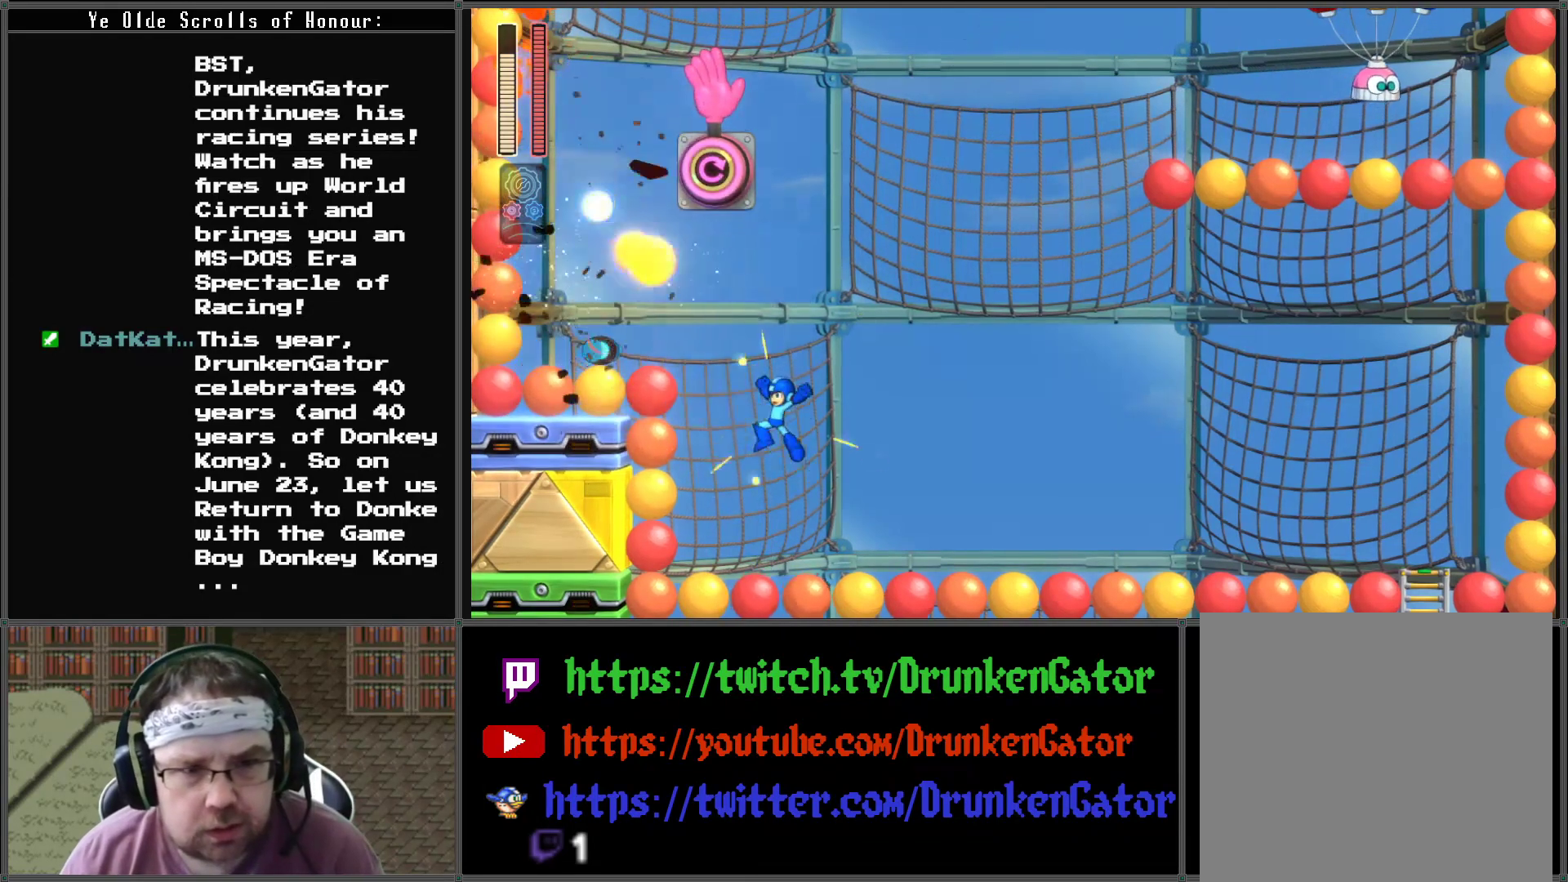
{"buttons": ["A", "DPAD_LEFT"], "left_stick": "center", "right_stick": "center", "events": [[233, "DPAD_LEFT", "up"], [267, "DPAD_RIGHT", "down"], [400, "DPAD_RIGHT", "up"], [433, "DPAD_LEFT", "down"]]}
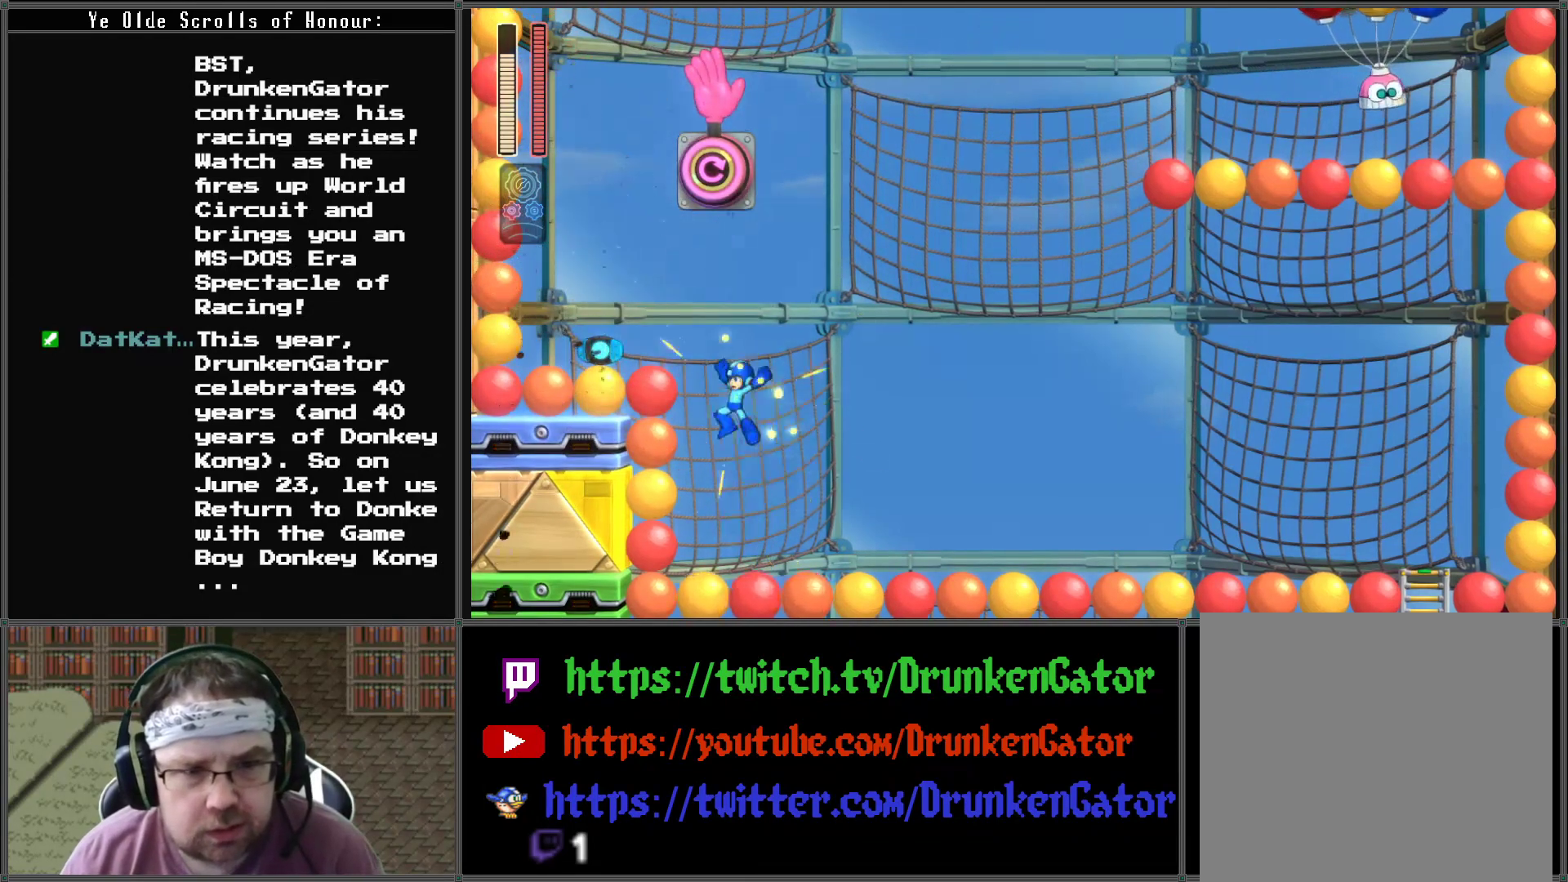
{"buttons": ["A", "DPAD_LEFT"], "left_stick": "center", "right_stick": "center", "events": []}
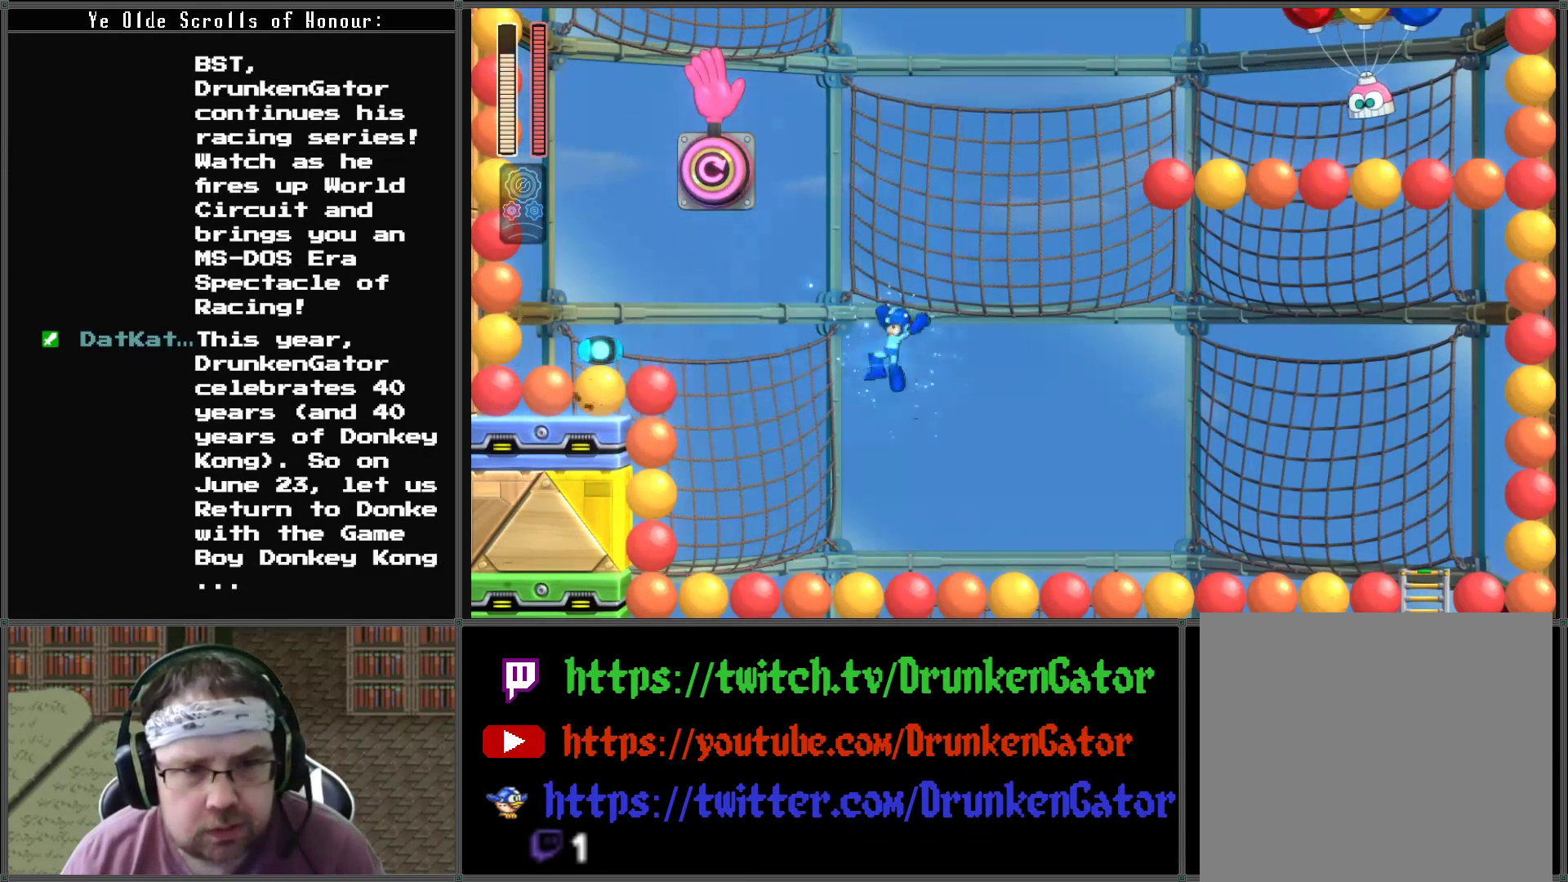
{"buttons": ["A", "DPAD_LEFT"], "left_stick": "center", "right_stick": "center", "events": []}
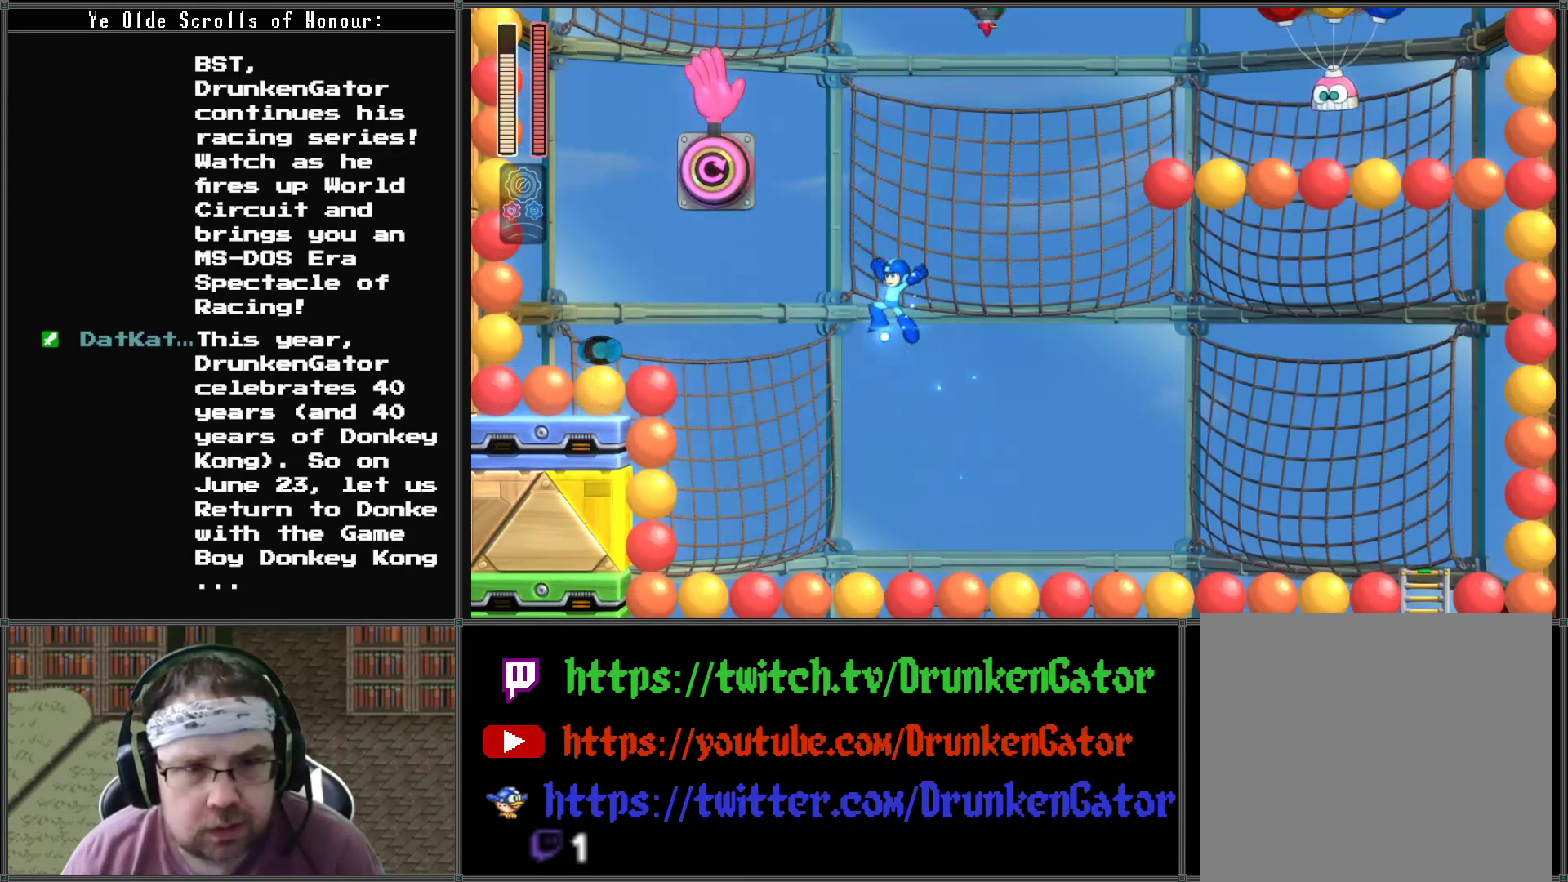
{"buttons": ["A", "DPAD_LEFT"], "left_stick": "center", "right_stick": "center", "events": [[300, "DPAD_LEFT", "up"], [500, "DPAD_LEFT", "down"]]}
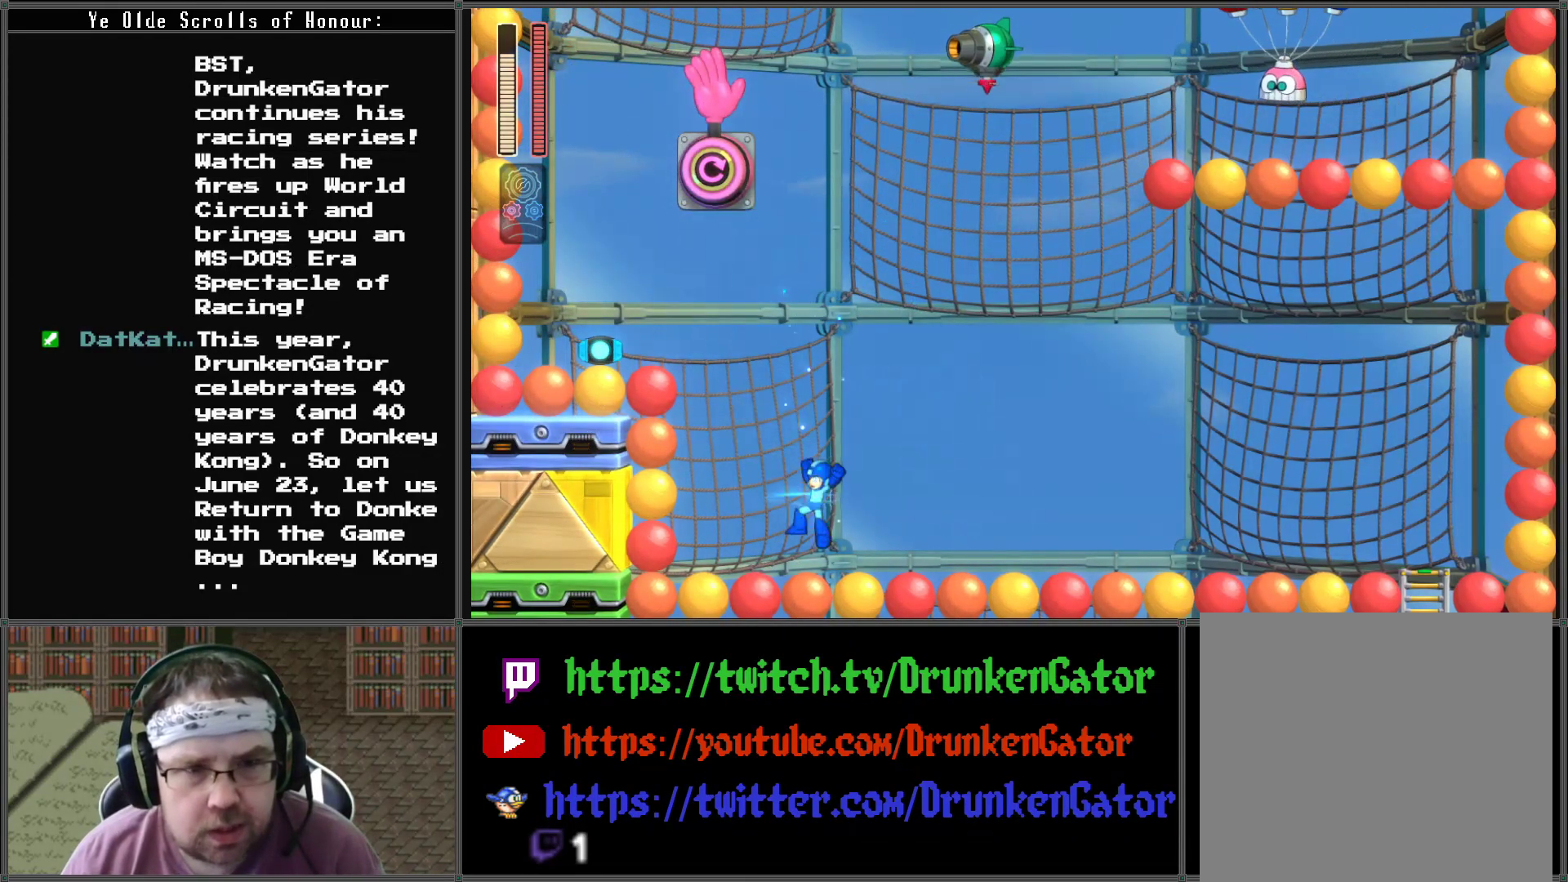
{"buttons": ["A", "DPAD_LEFT"], "left_stick": "center", "right_stick": "center", "events": []}
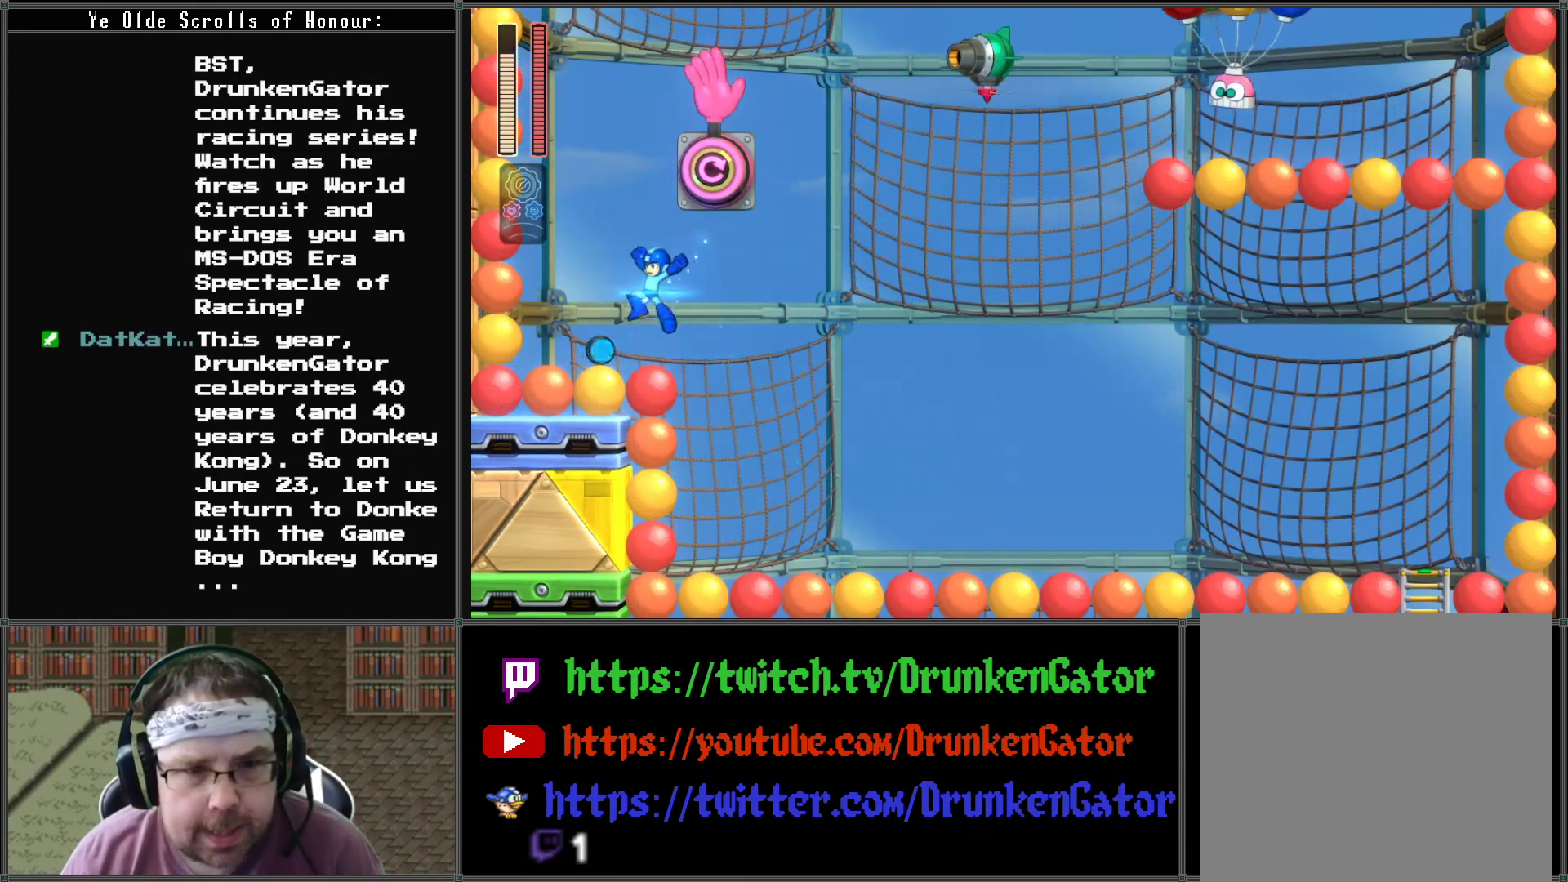
{"buttons": ["A"], "left_stick": "center", "right_stick": "center", "events": [[200, "DPAD_LEFT", "up"], [267, "DPAD_RIGHT", "down"], [333, "DPAD_RIGHT", "up"]]}
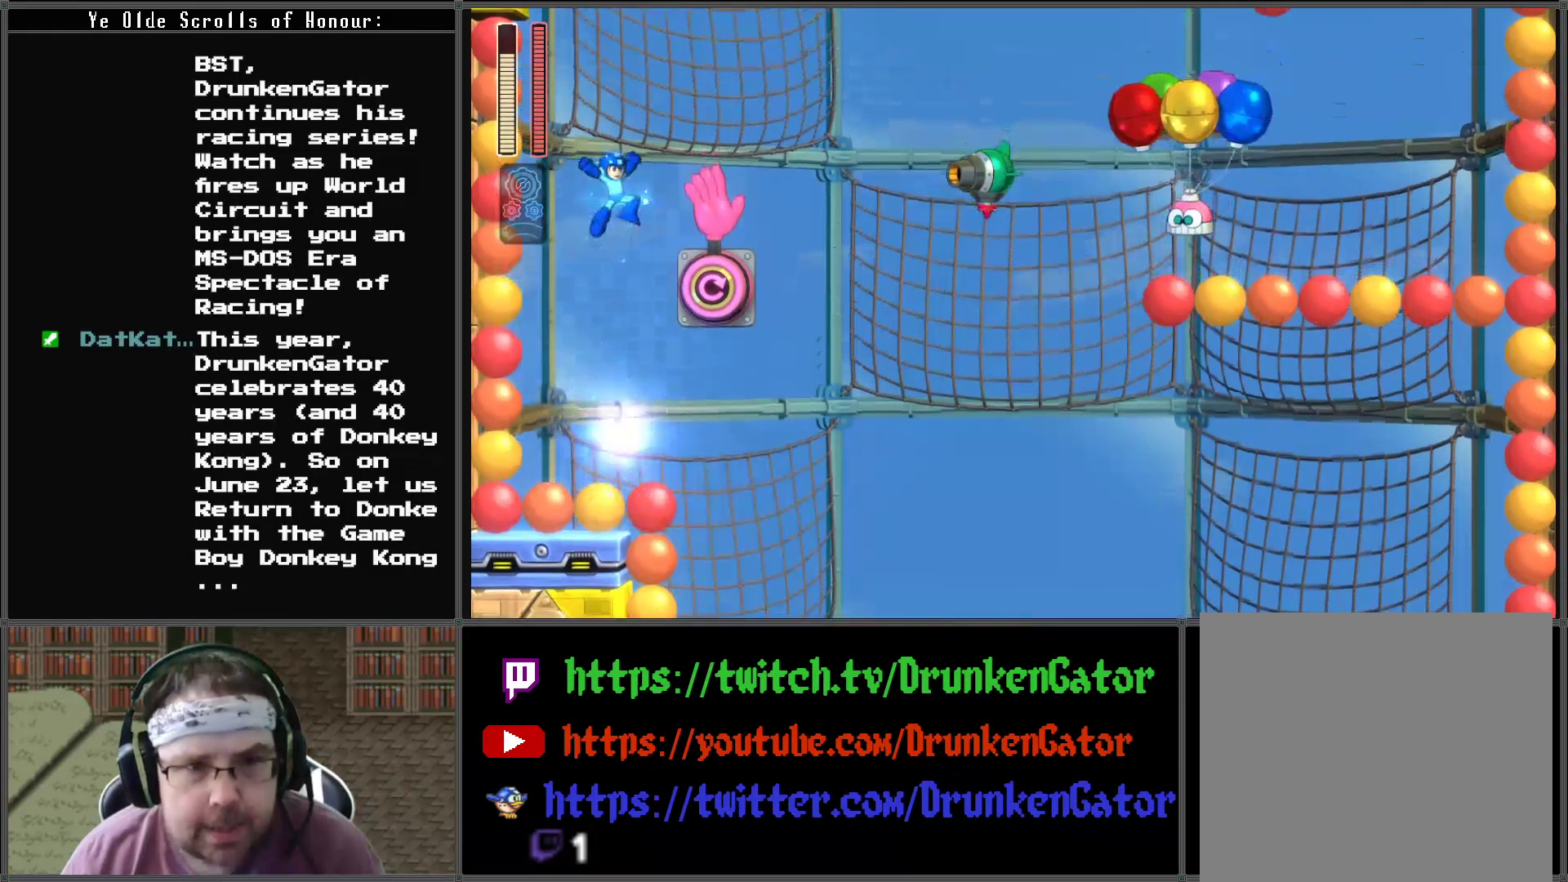
{"buttons": [], "left_stick": "center", "right_stick": "center", "events": [[33, "X", "down"], [267, "X", "up"], [300, "A", "up"]]}
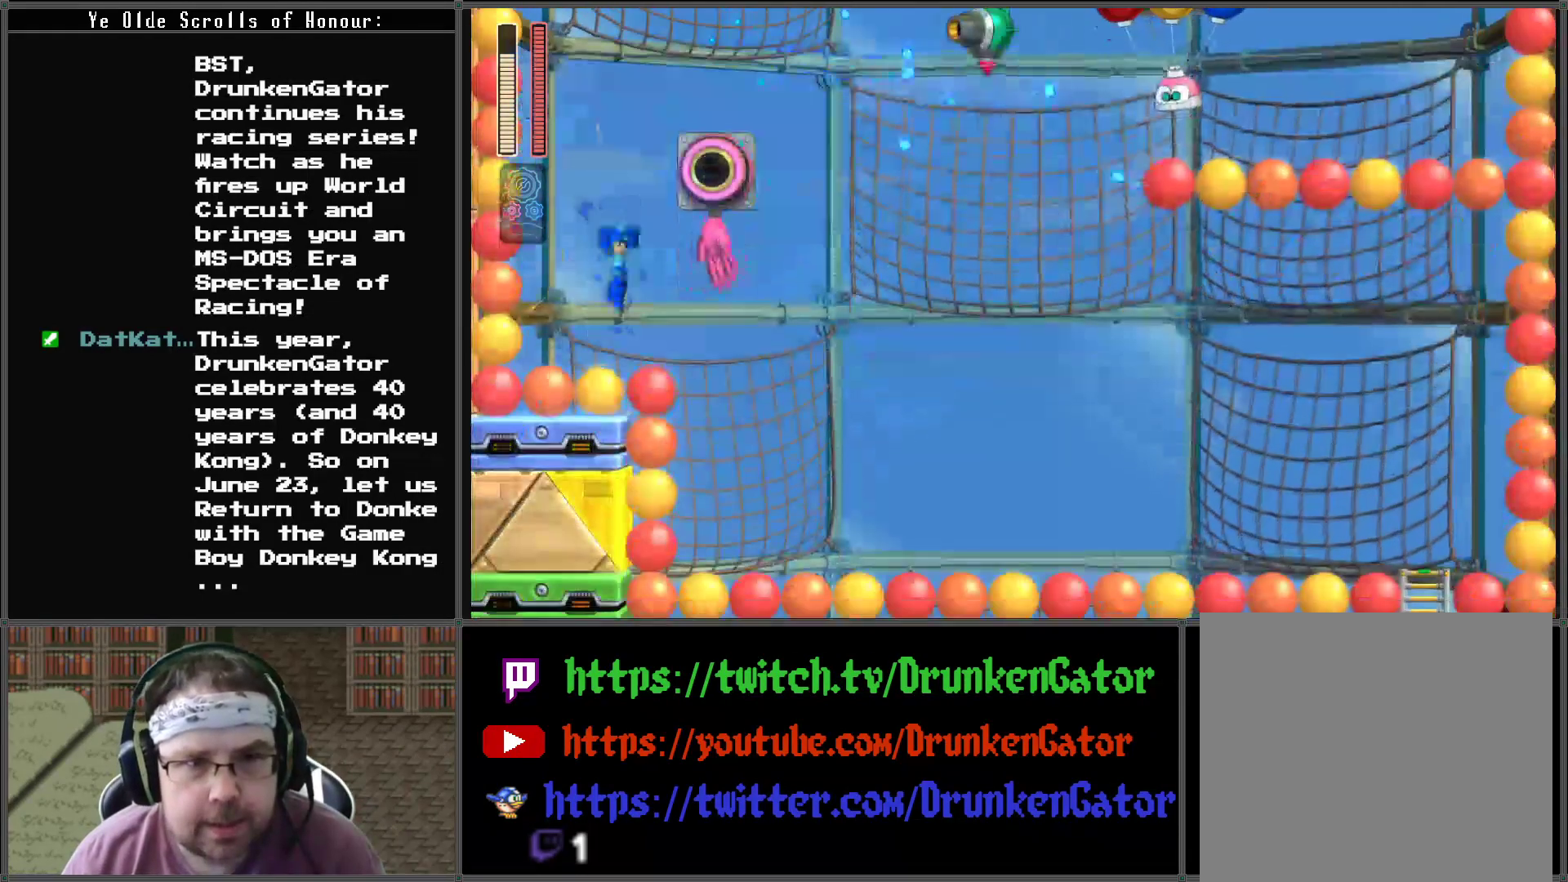
{"buttons": ["A"], "left_stick": "center", "right_stick": "center", "events": [[33, "A", "down"], [233, "DPAD_RIGHT", "down"], [400, "DPAD_RIGHT", "up"]]}
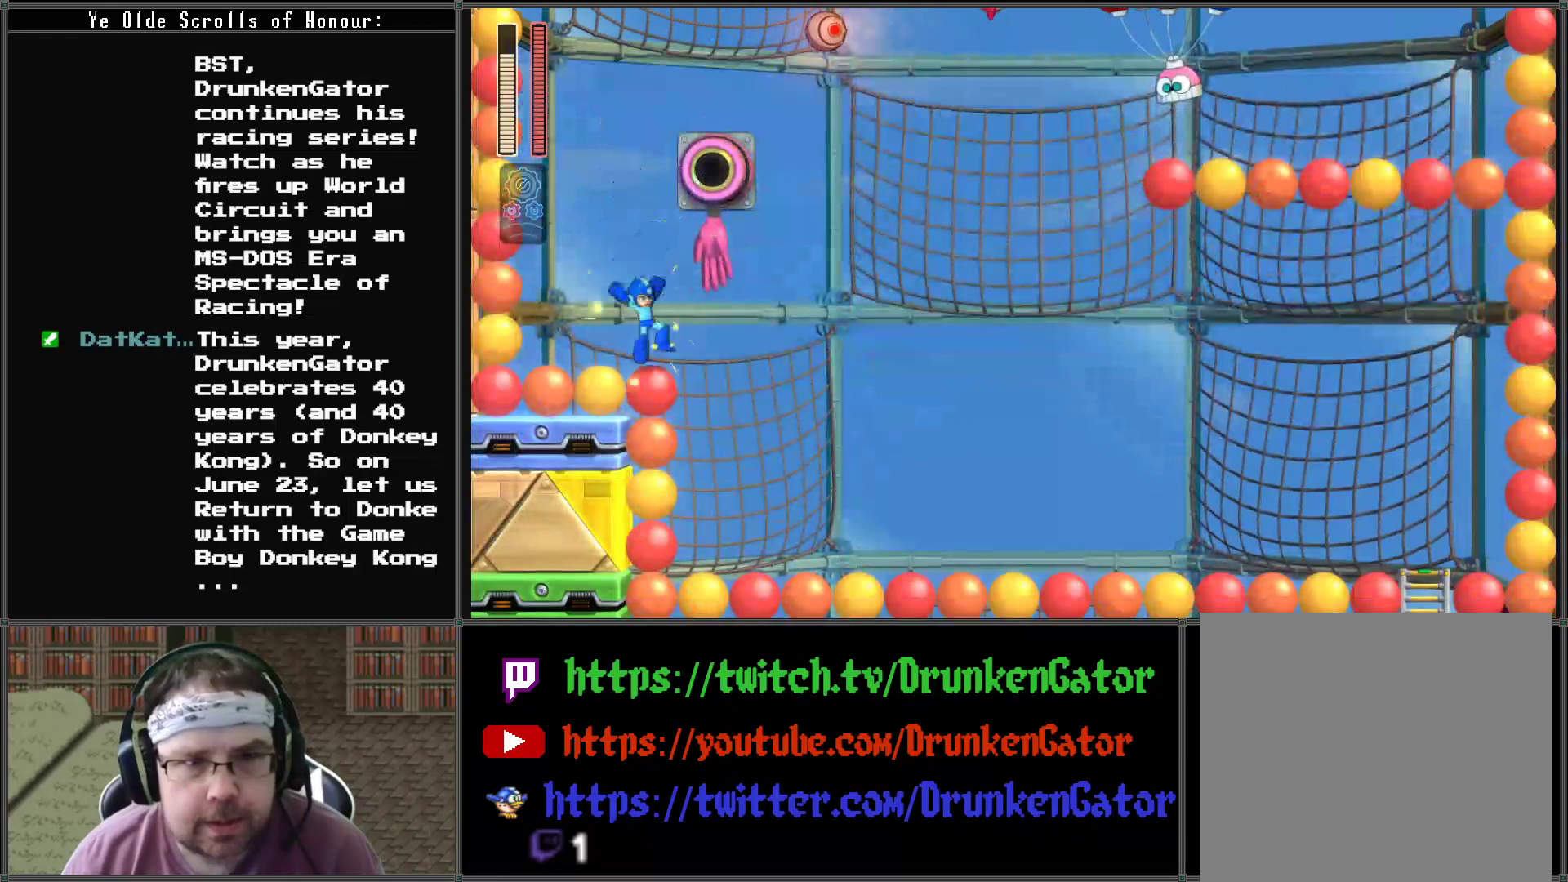
{"buttons": ["A", "X"], "left_stick": "center", "right_stick": "center", "events": [[300, "DPAD_RIGHT", "down"], [433, "DPAD_RIGHT", "up"], [467, "X", "down"]]}
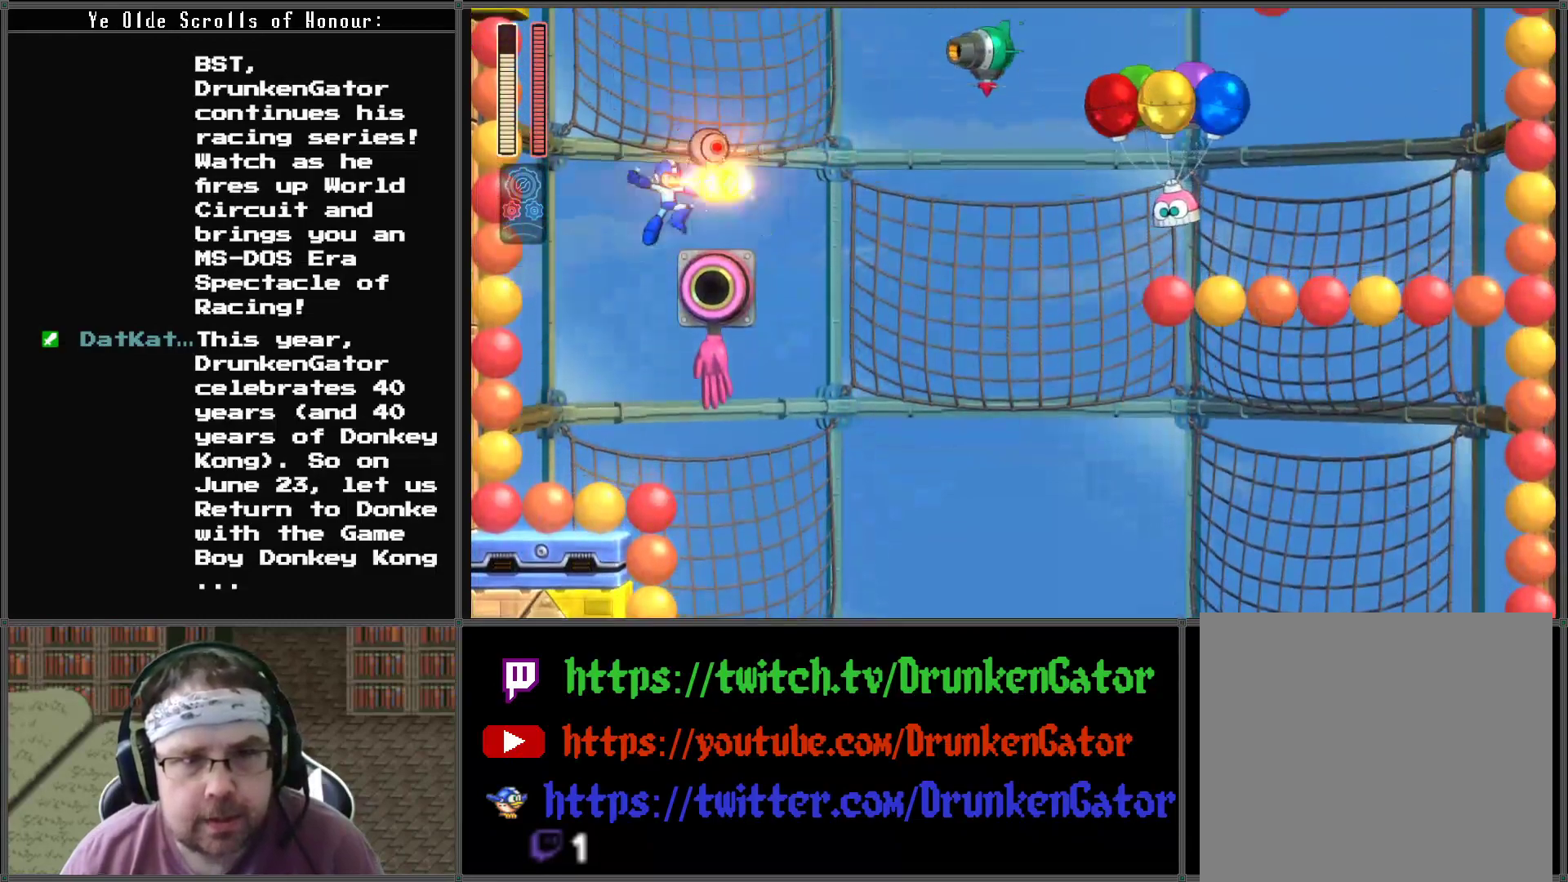
{"buttons": ["DPAD_RIGHT"], "left_stick": "center", "right_stick": "center", "events": [[133, "A", "up"], [133, "X", "up"], [500, "DPAD_RIGHT", "down"]]}
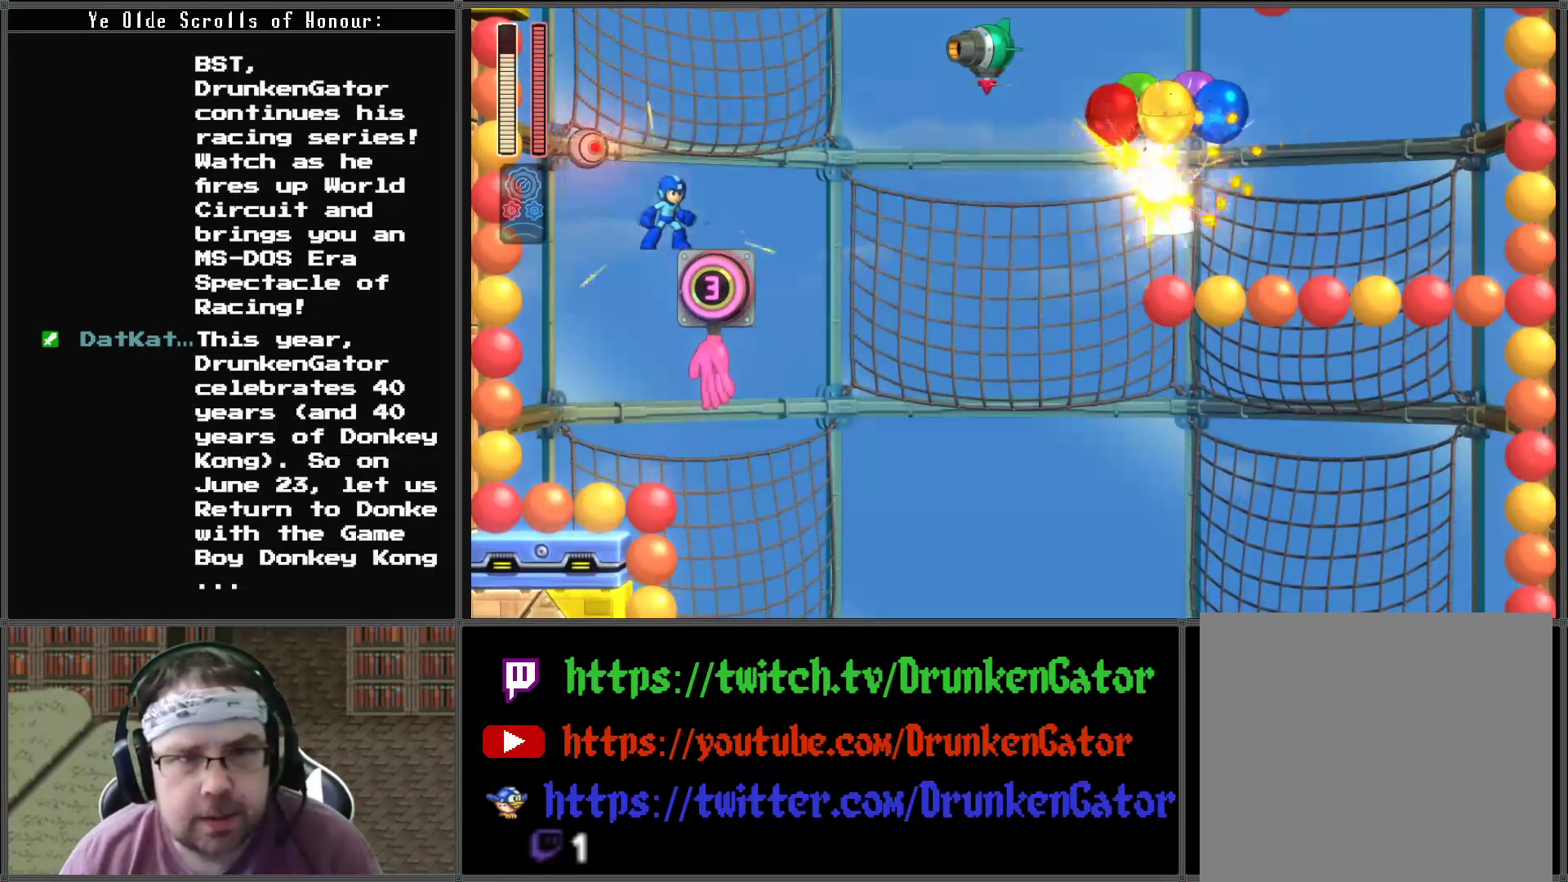
{"buttons": ["X"], "left_stick": "center", "right_stick": "center", "events": [[200, "DPAD_RIGHT", "up"], [267, "A", "down"], [400, "A", "up"], [433, "X", "down"]]}
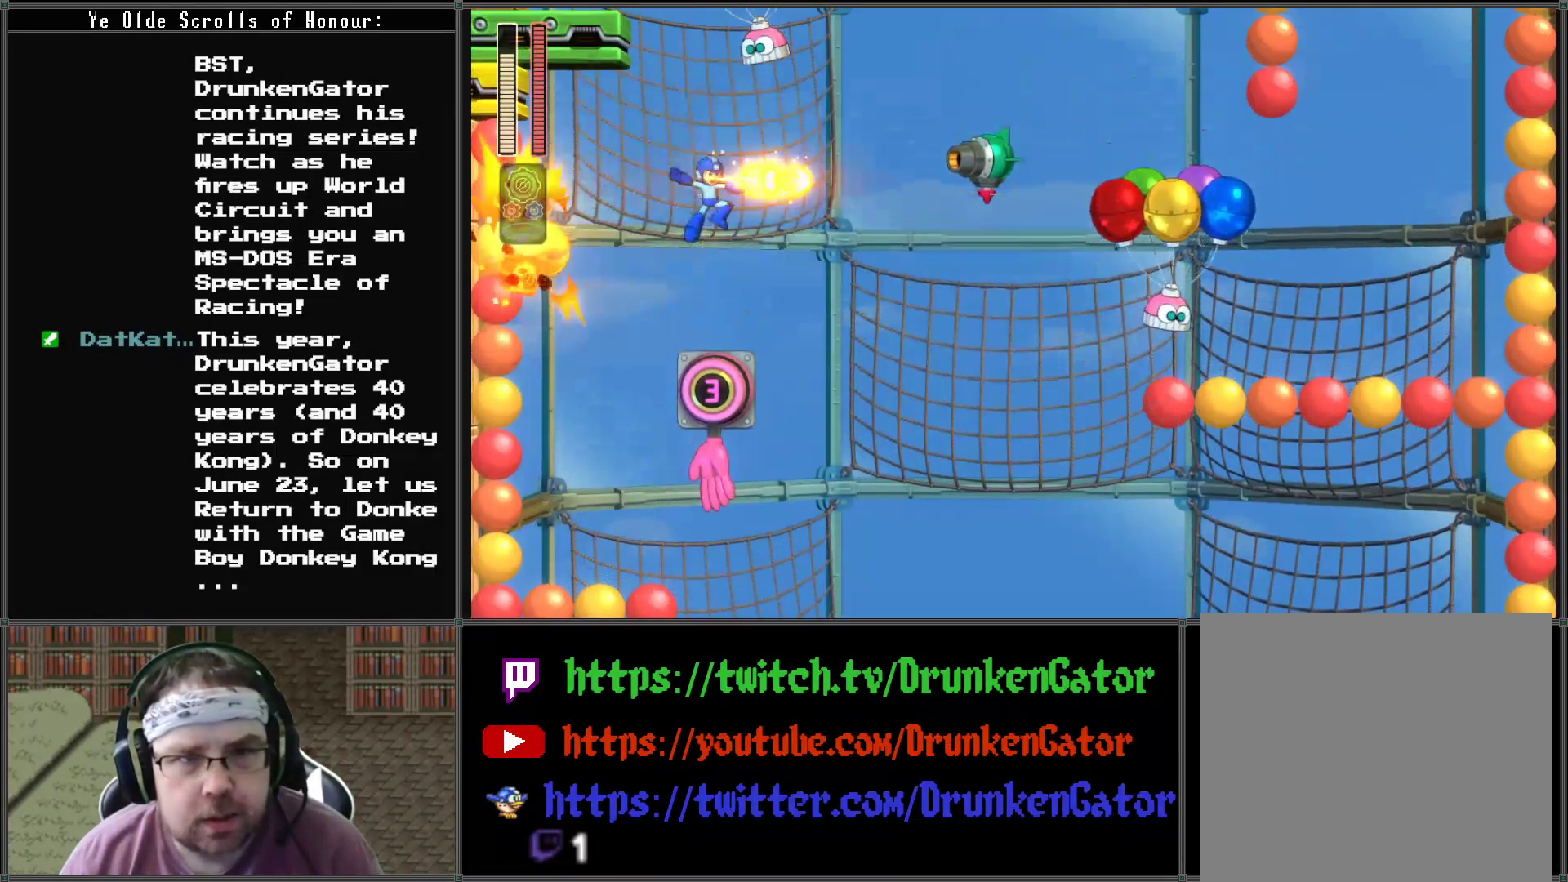
{"buttons": ["X"], "left_stick": "center", "right_stick": "center", "events": []}
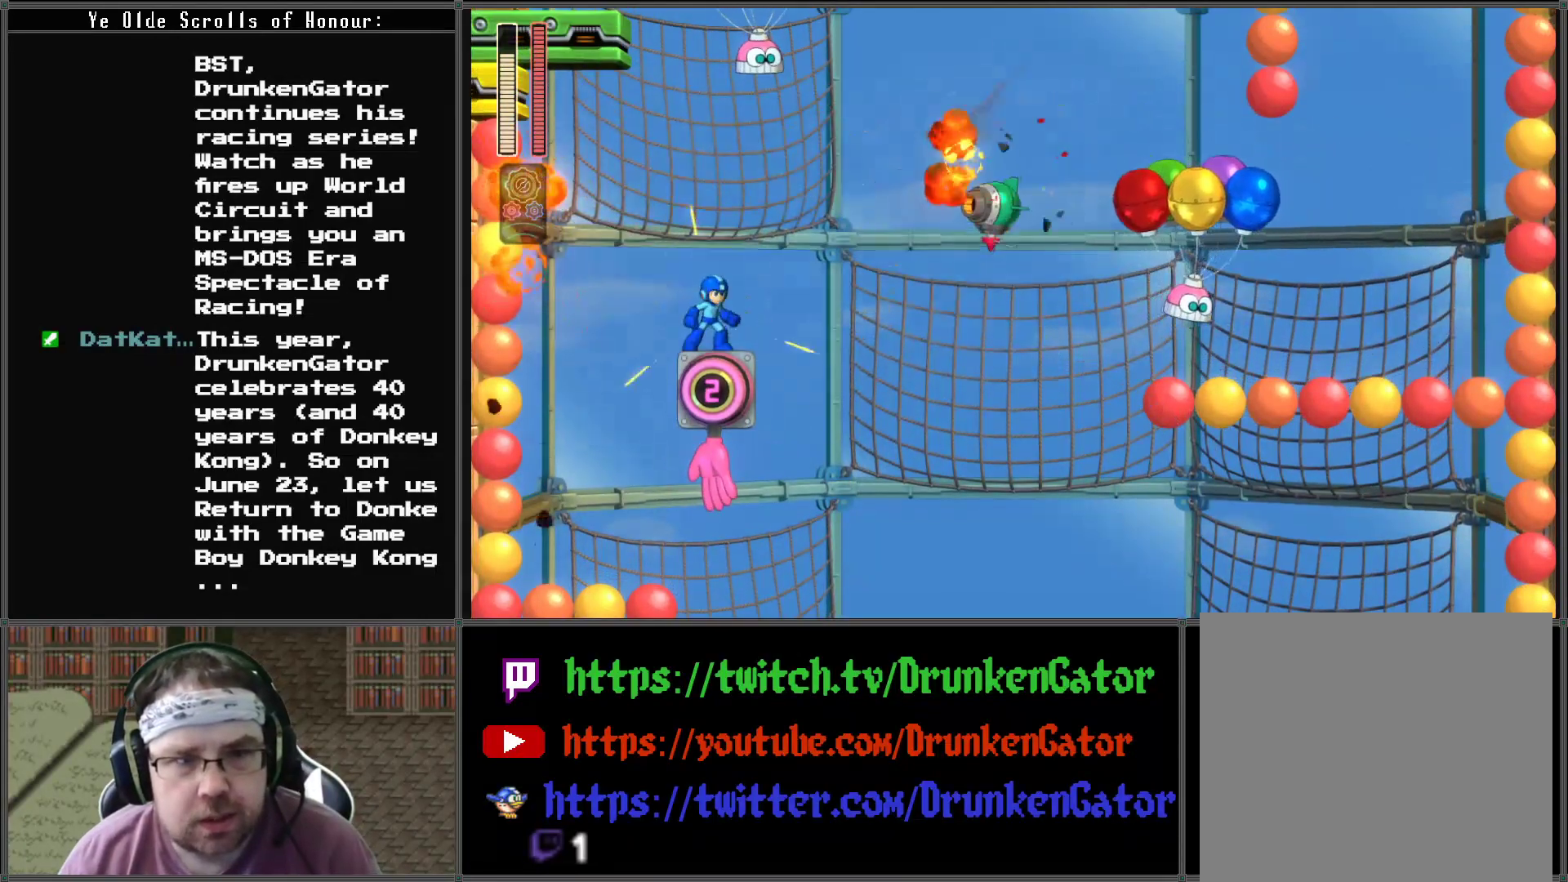
{"buttons": [], "left_stick": "center", "right_stick": "center", "events": [[67, "X", "up"]]}
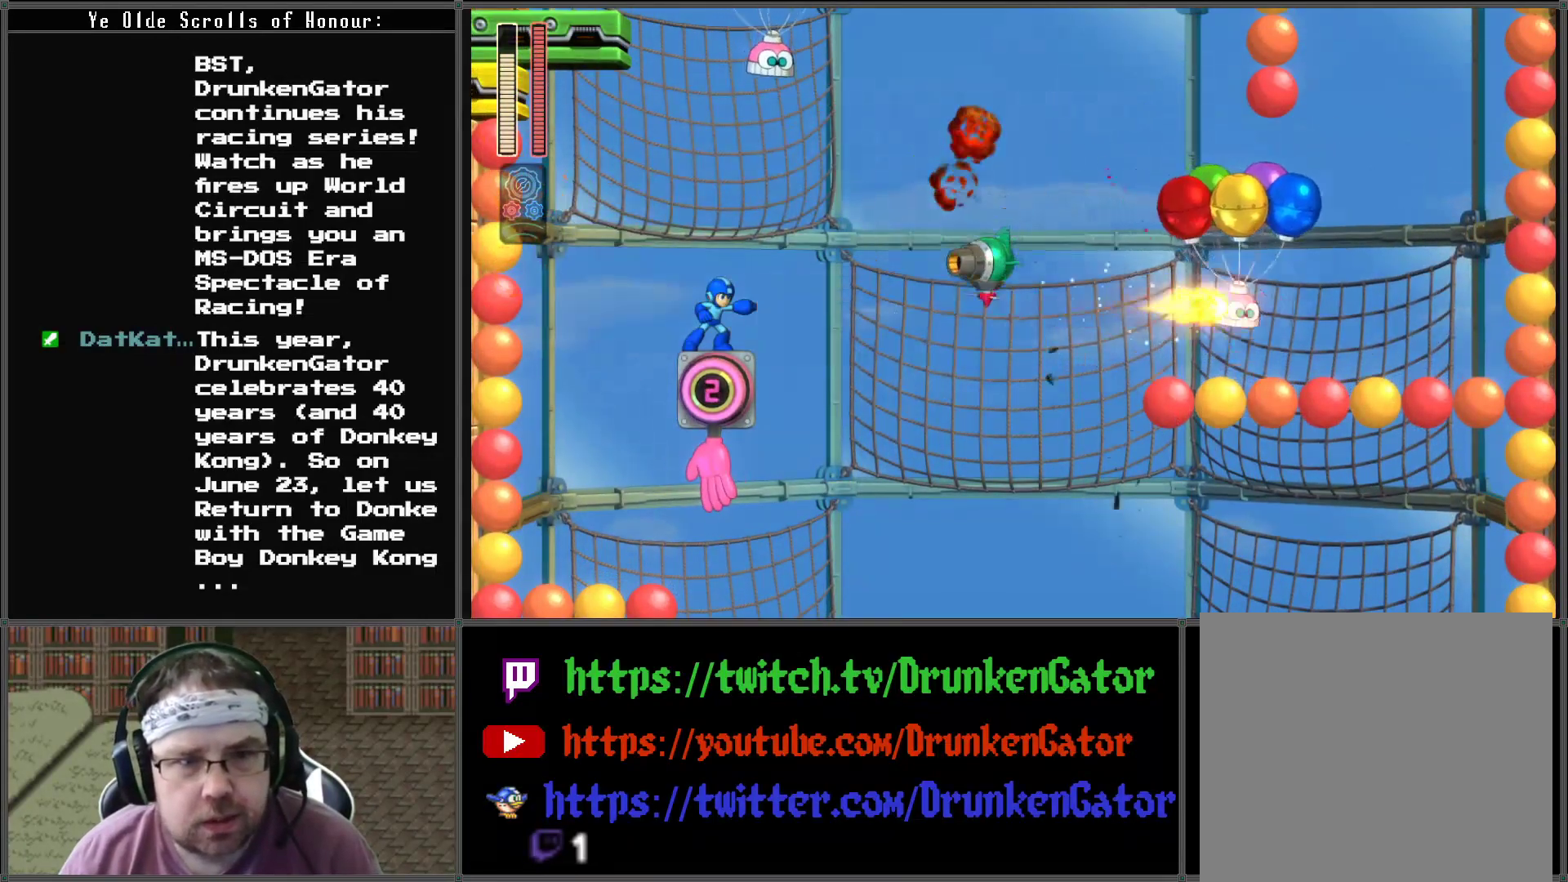
{"buttons": [], "left_stick": "center", "right_stick": "center", "events": []}